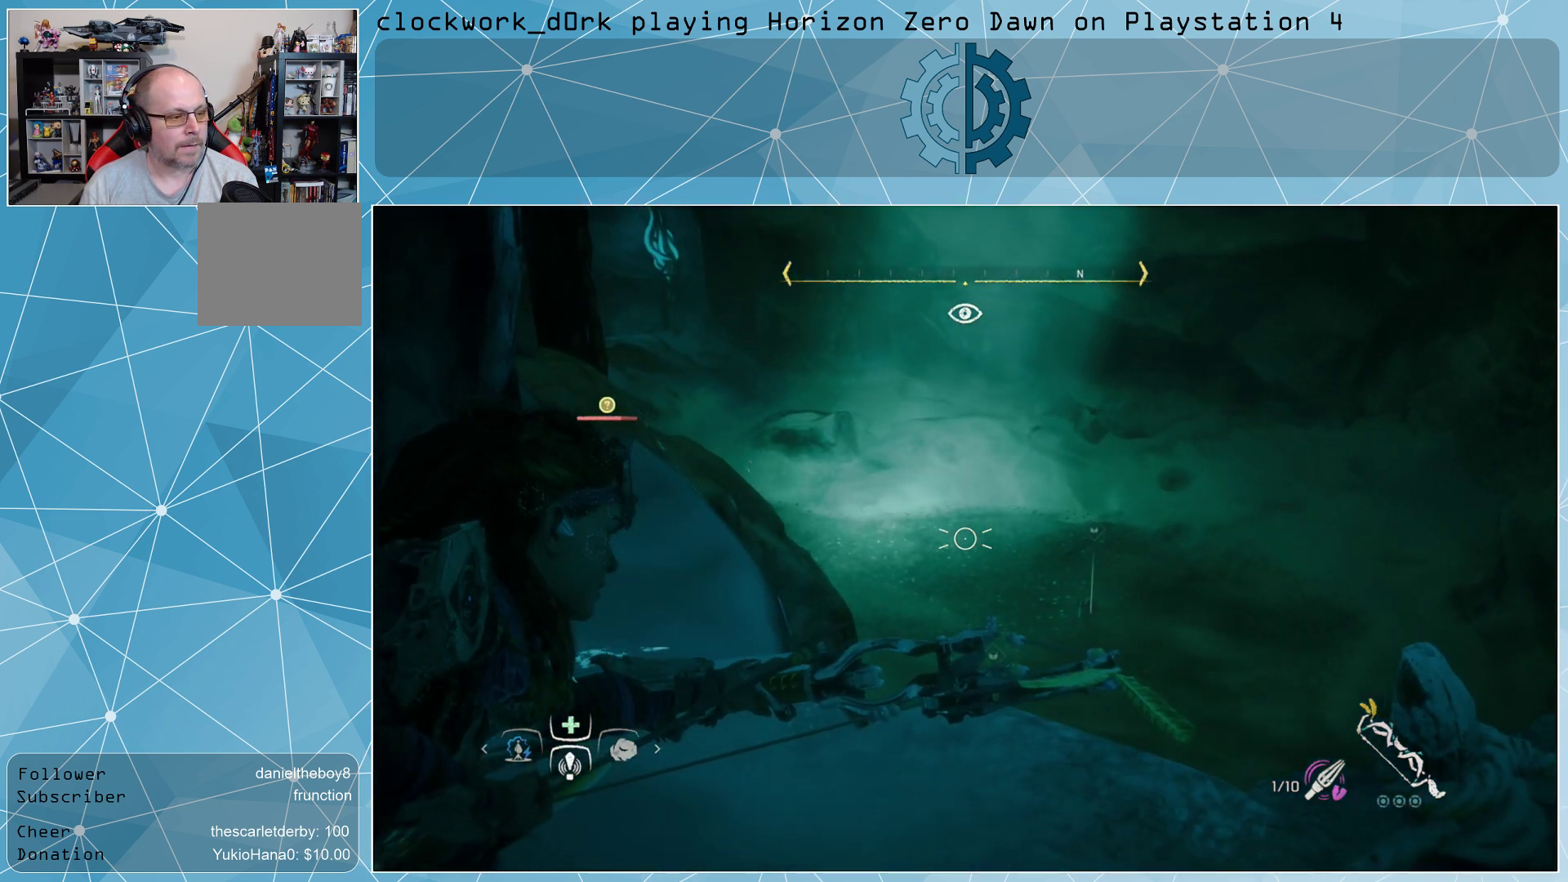
Gameplay with a controller (PlayStation layout); each line is a JSON object with the inputs held at the frame after it. "events" lists button and stick changes between this image and that frame as [ms after this image, input, new state], when the widget could be followed in between.
{"buttons": ["L2", "R2"], "left_stick": "center", "right_stick": "center", "events": []}
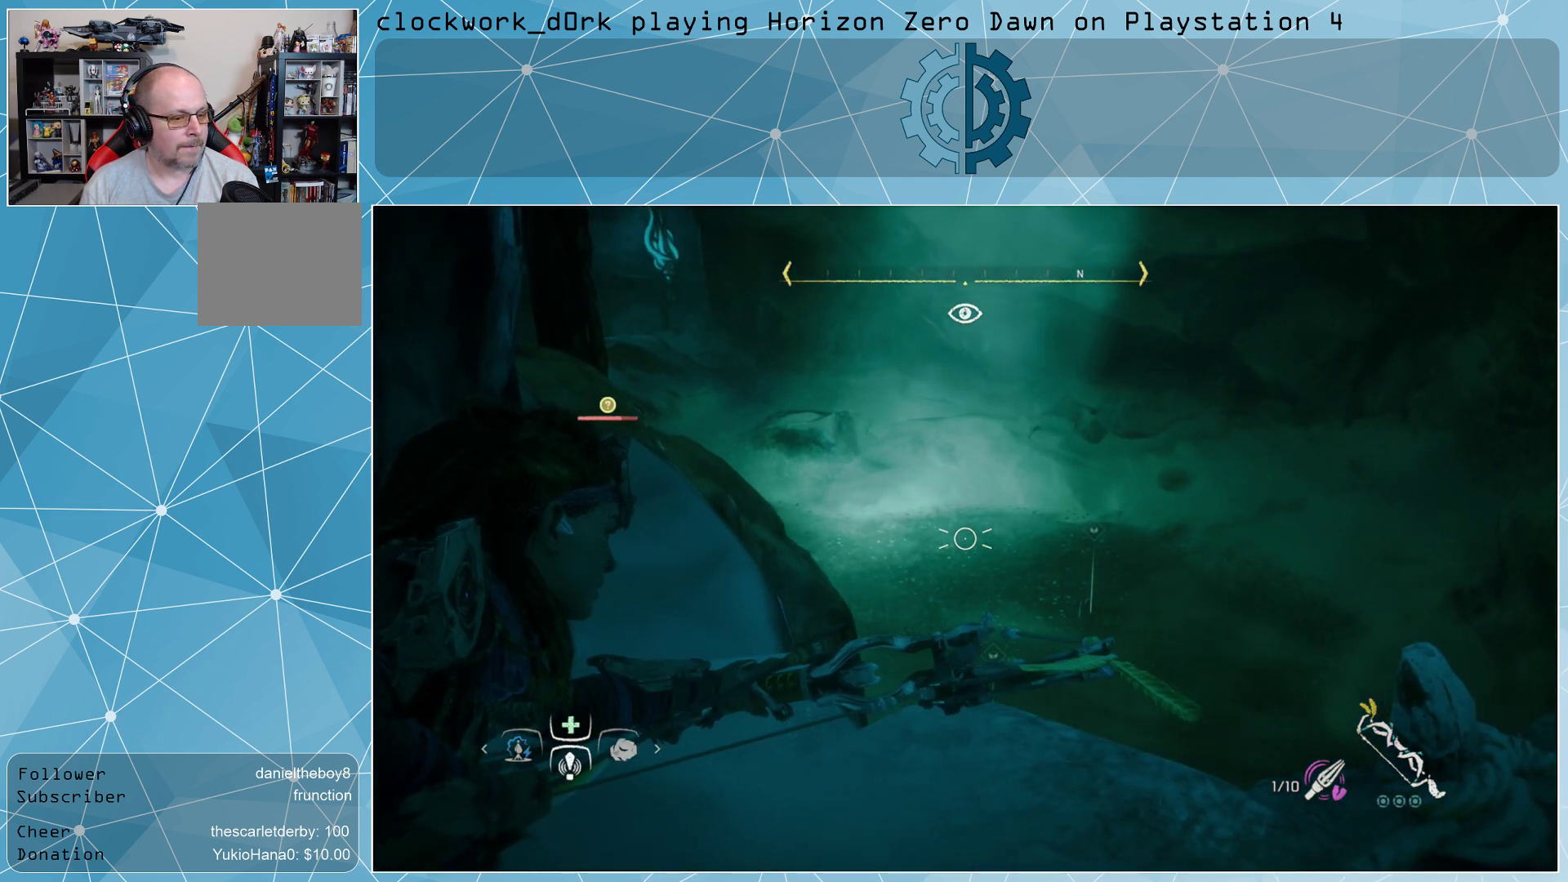
{"buttons": ["L2", "R2"], "left_stick": "center", "right_stick": "center", "events": []}
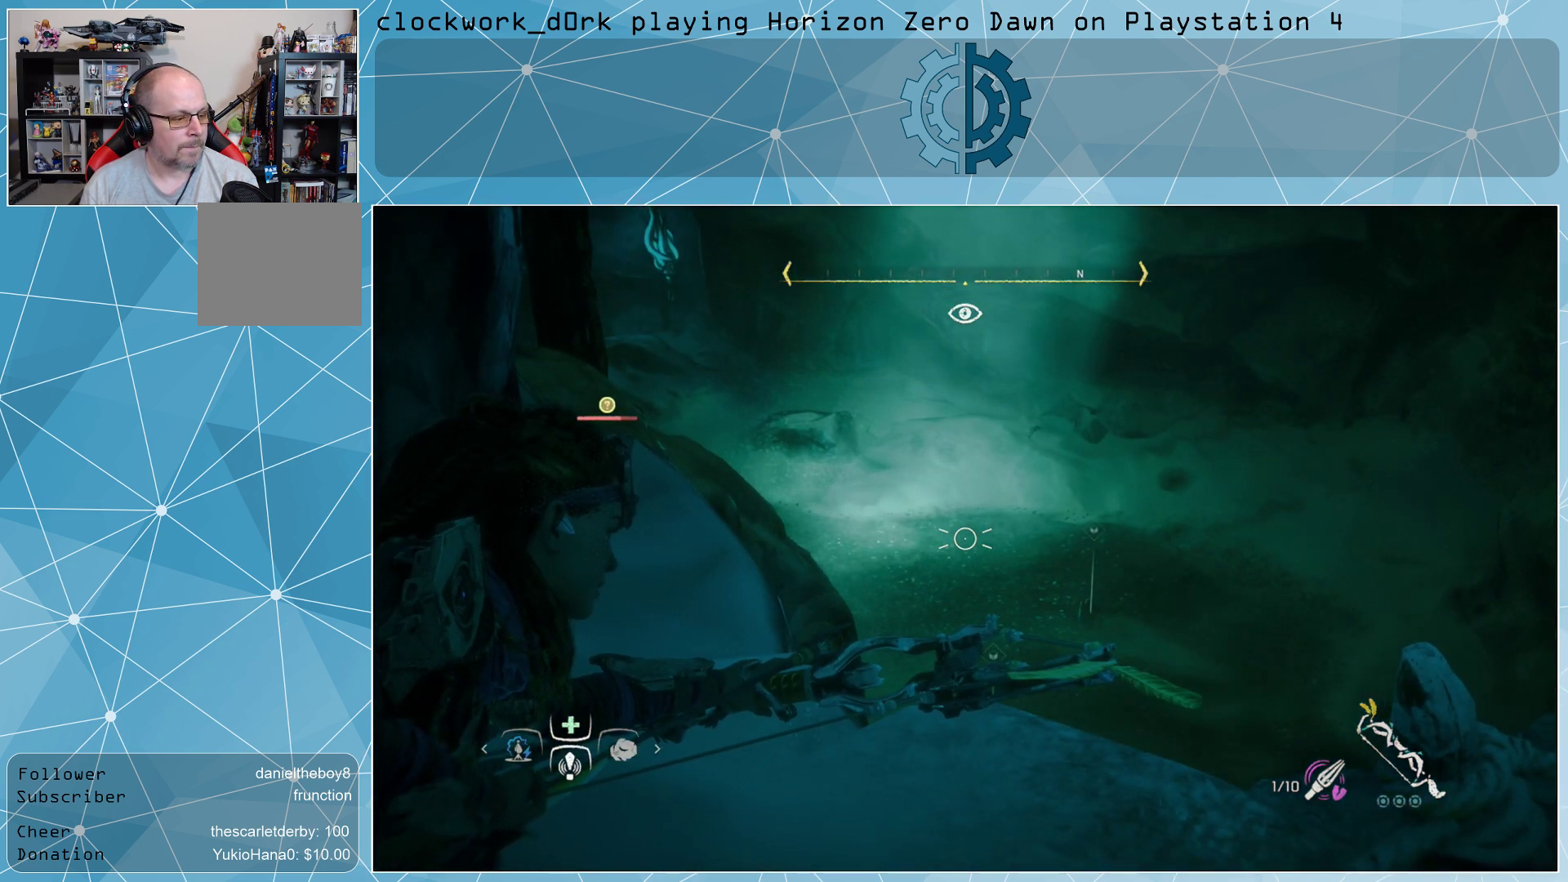
{"buttons": ["L2", "R2"], "left_stick": "center", "right_stick": "center", "events": []}
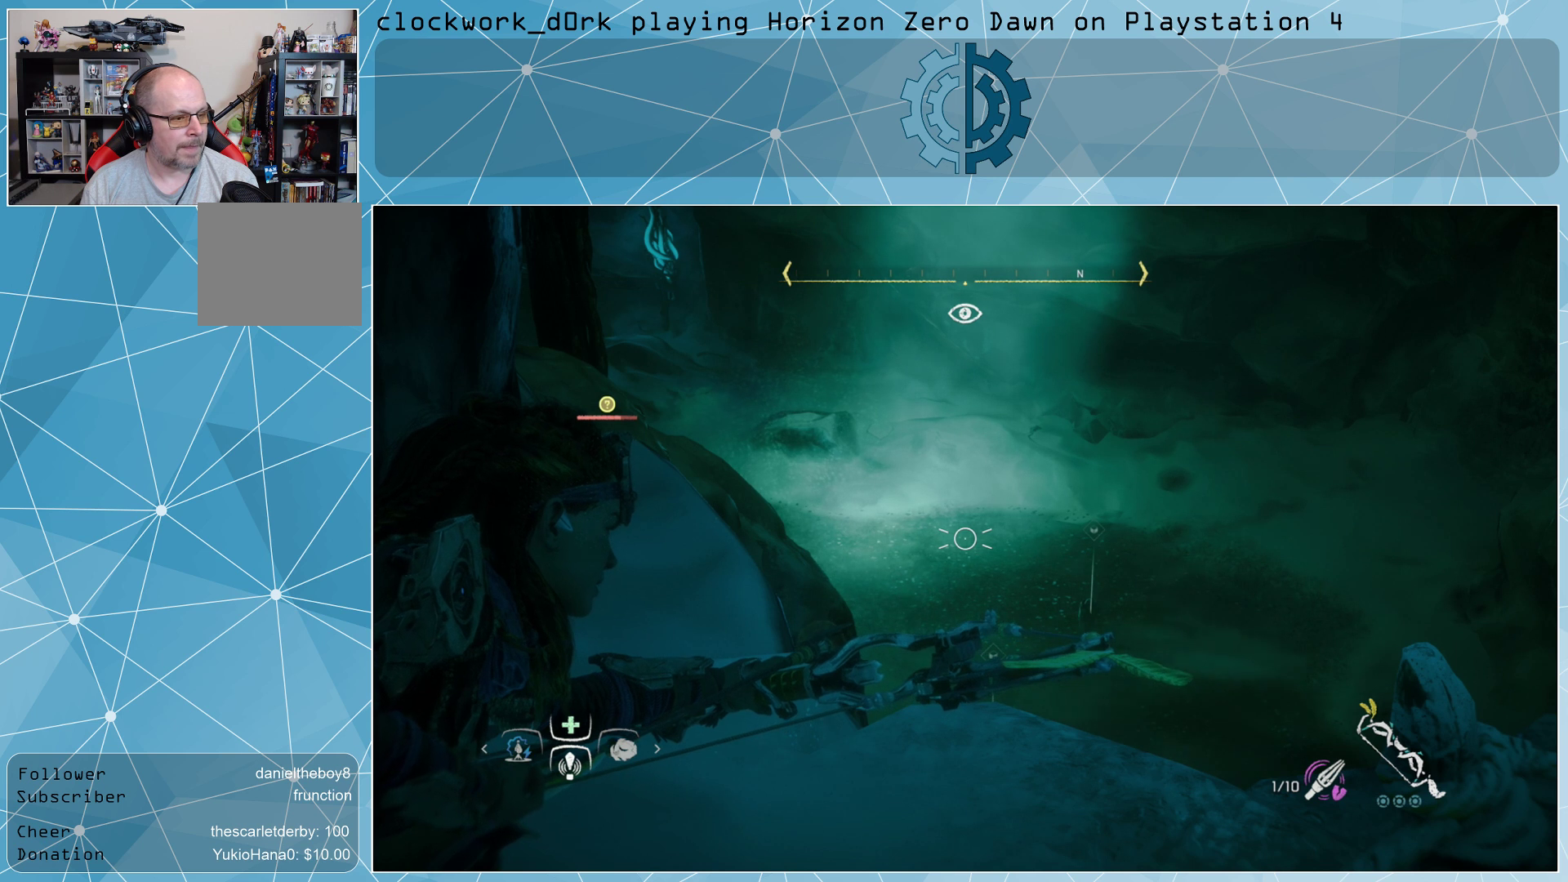
{"buttons": ["L2", "R2"], "left_stick": "center", "right_stick": "center", "events": []}
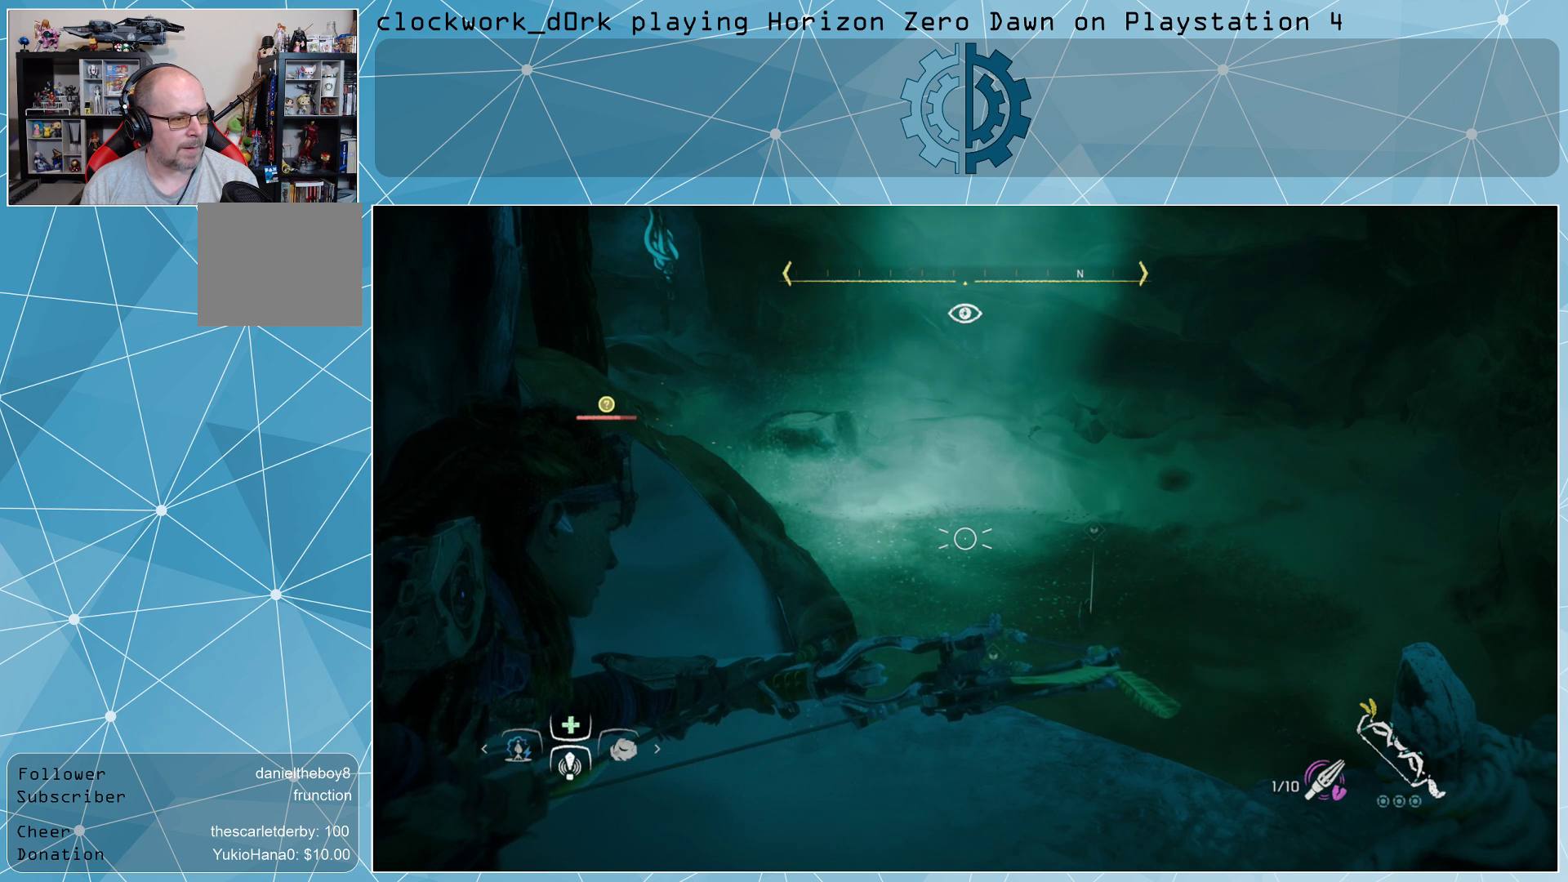
{"buttons": ["L2", "R2"], "left_stick": "center", "right_stick": "center", "events": []}
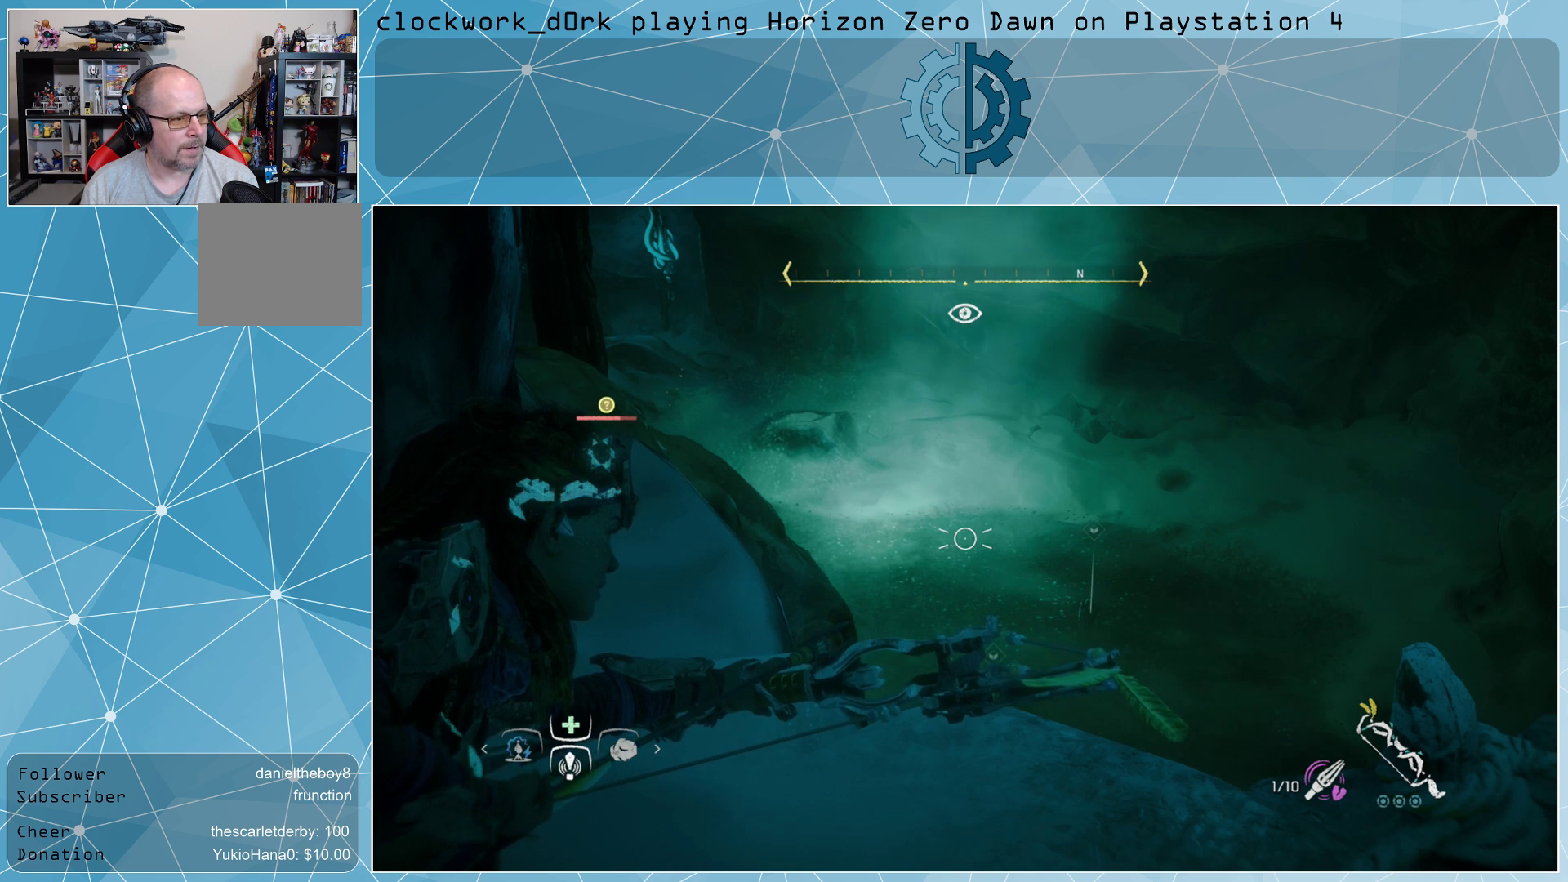
{"buttons": ["L2", "R2"], "left_stick": "center", "right_stick": "center", "events": []}
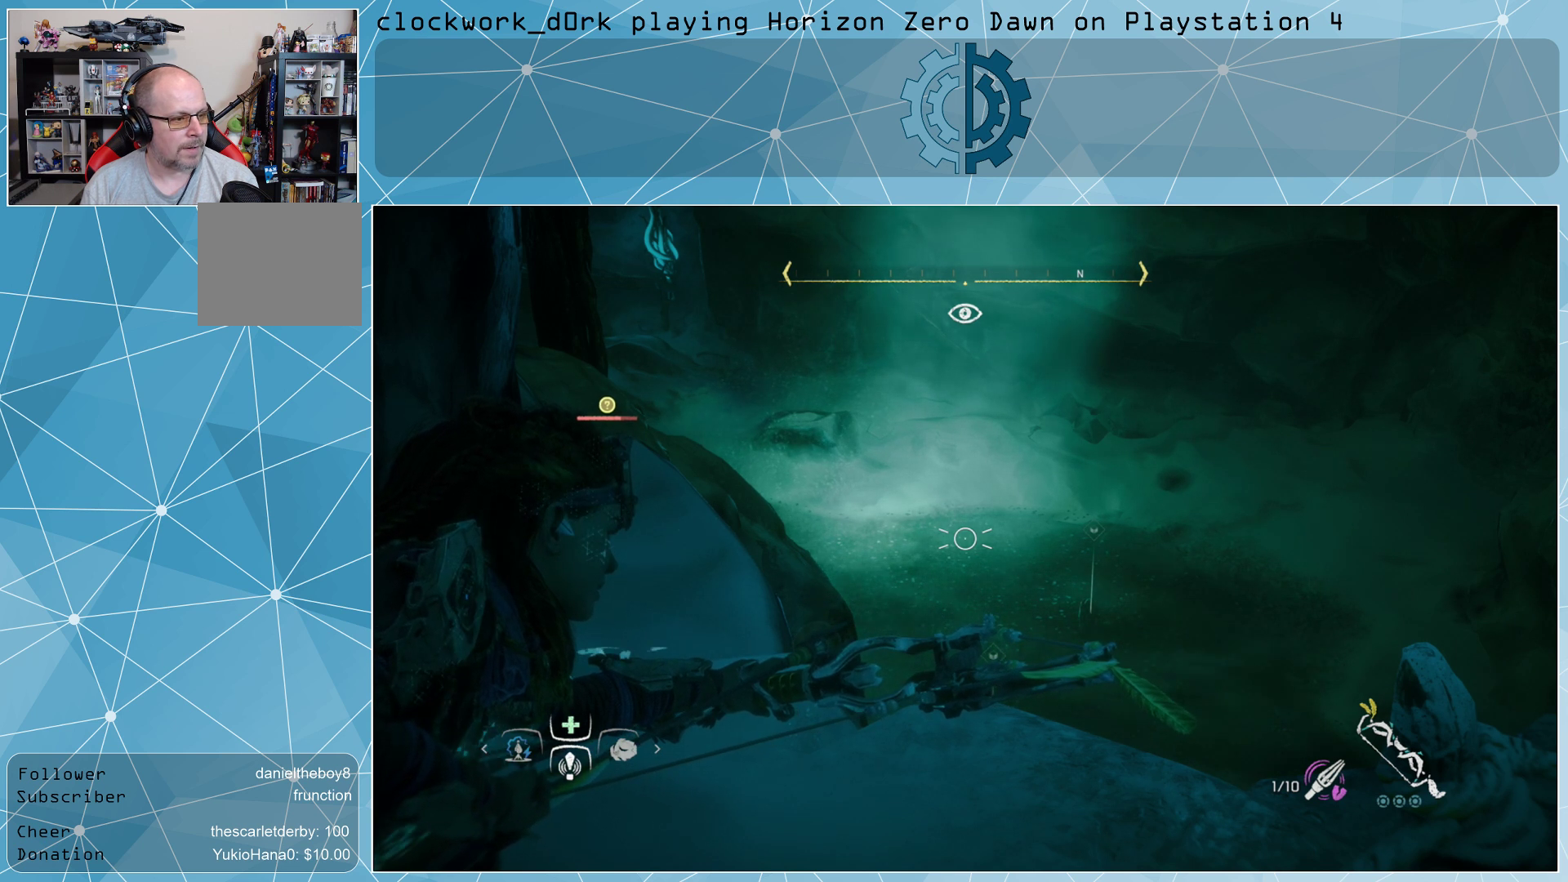
{"buttons": ["L2", "R2"], "left_stick": "center", "right_stick": "center", "events": []}
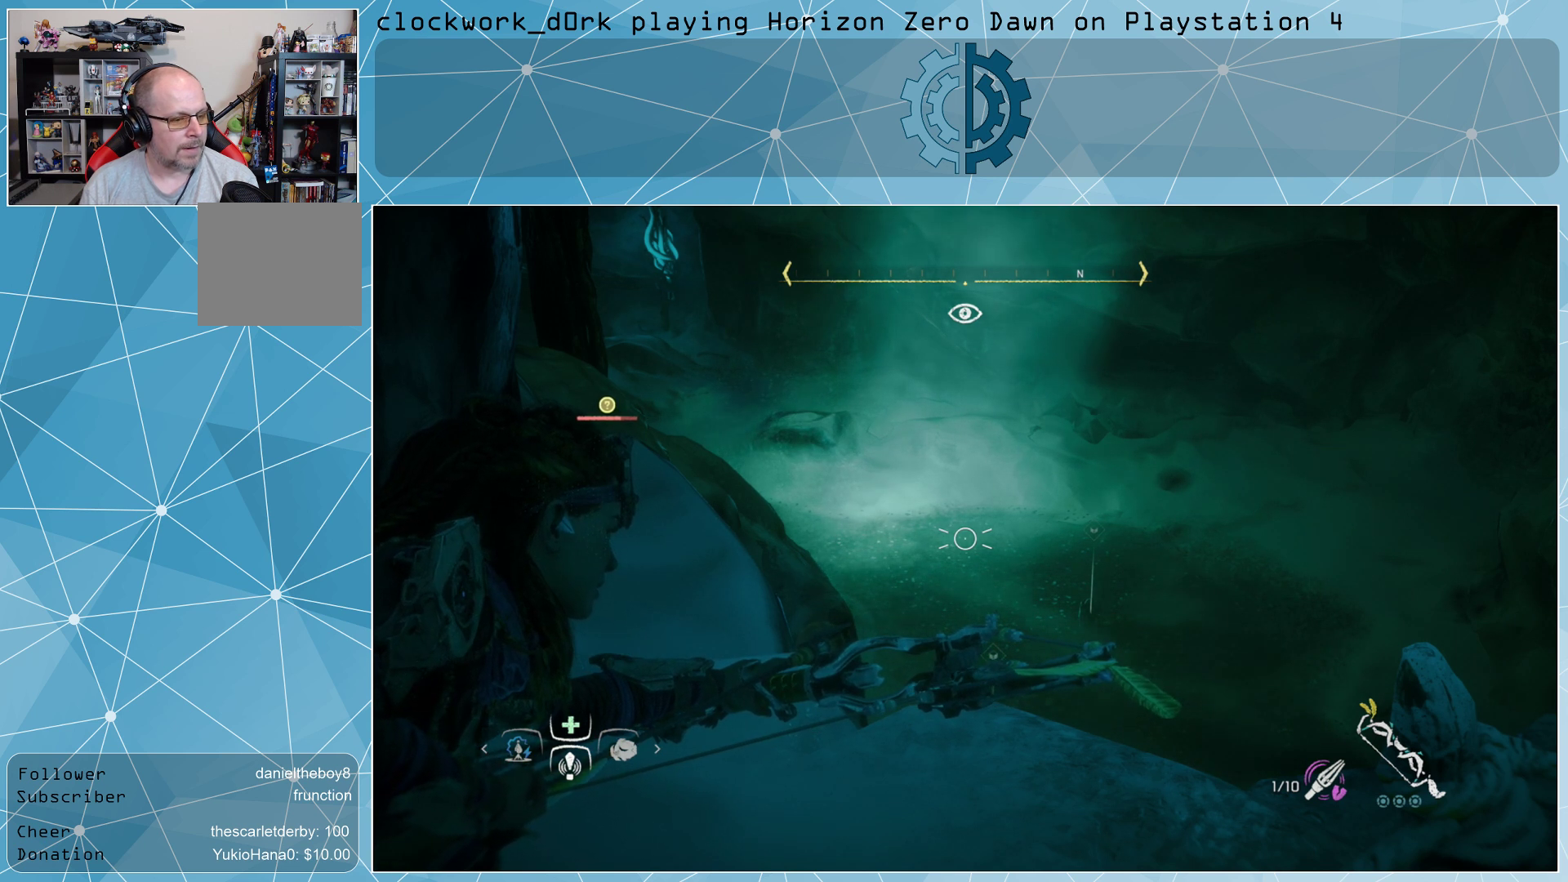
{"buttons": ["L2", "R2"], "left_stick": "center", "right_stick": "center", "events": []}
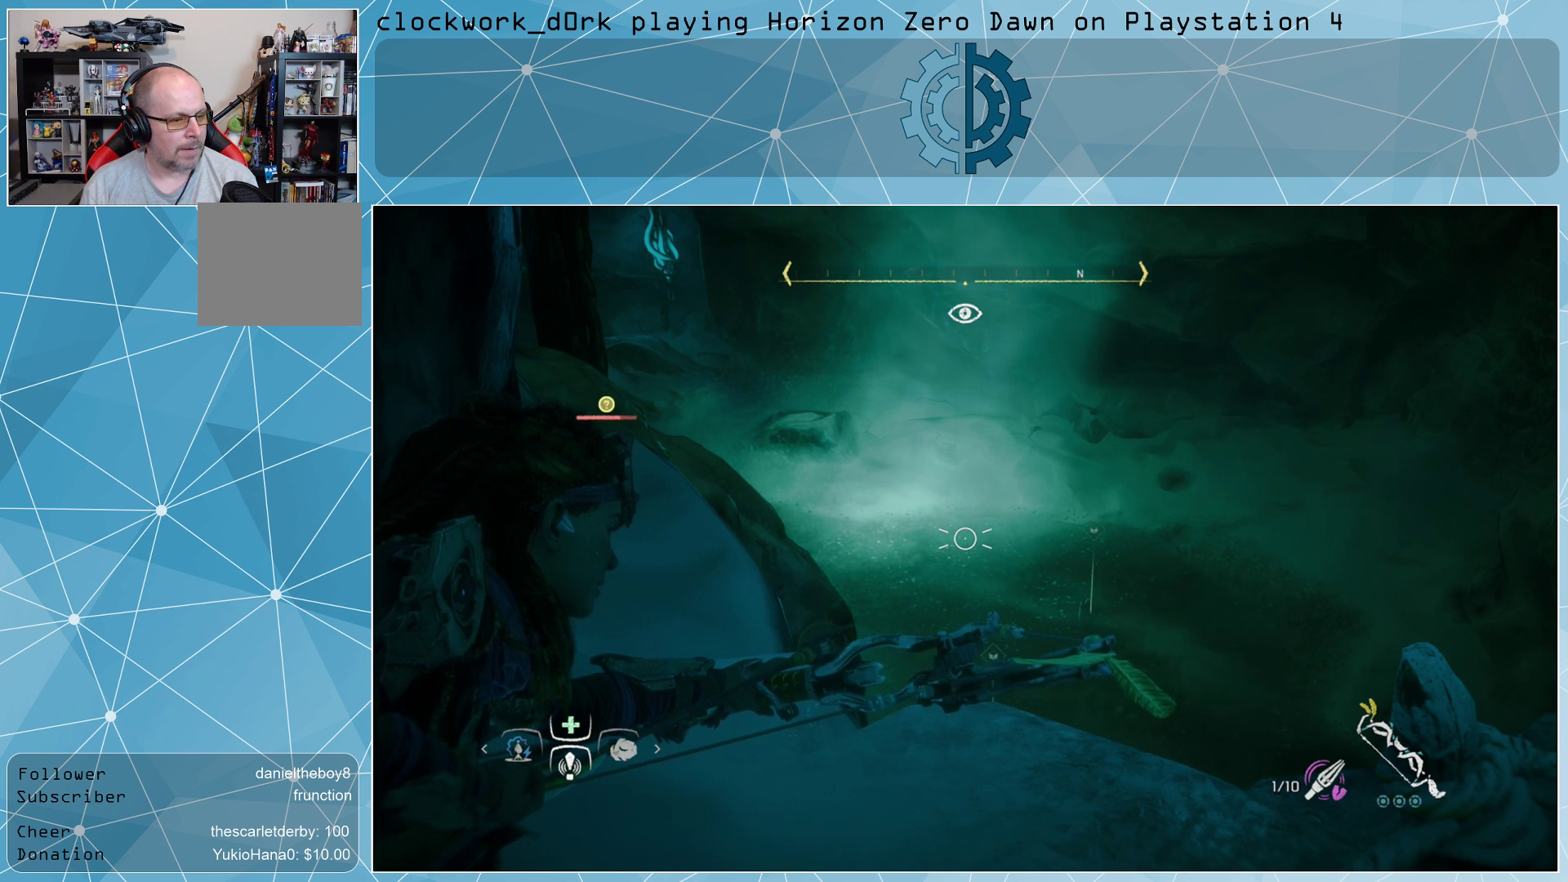
{"buttons": ["L2", "R2"], "left_stick": "center", "right_stick": "center", "events": []}
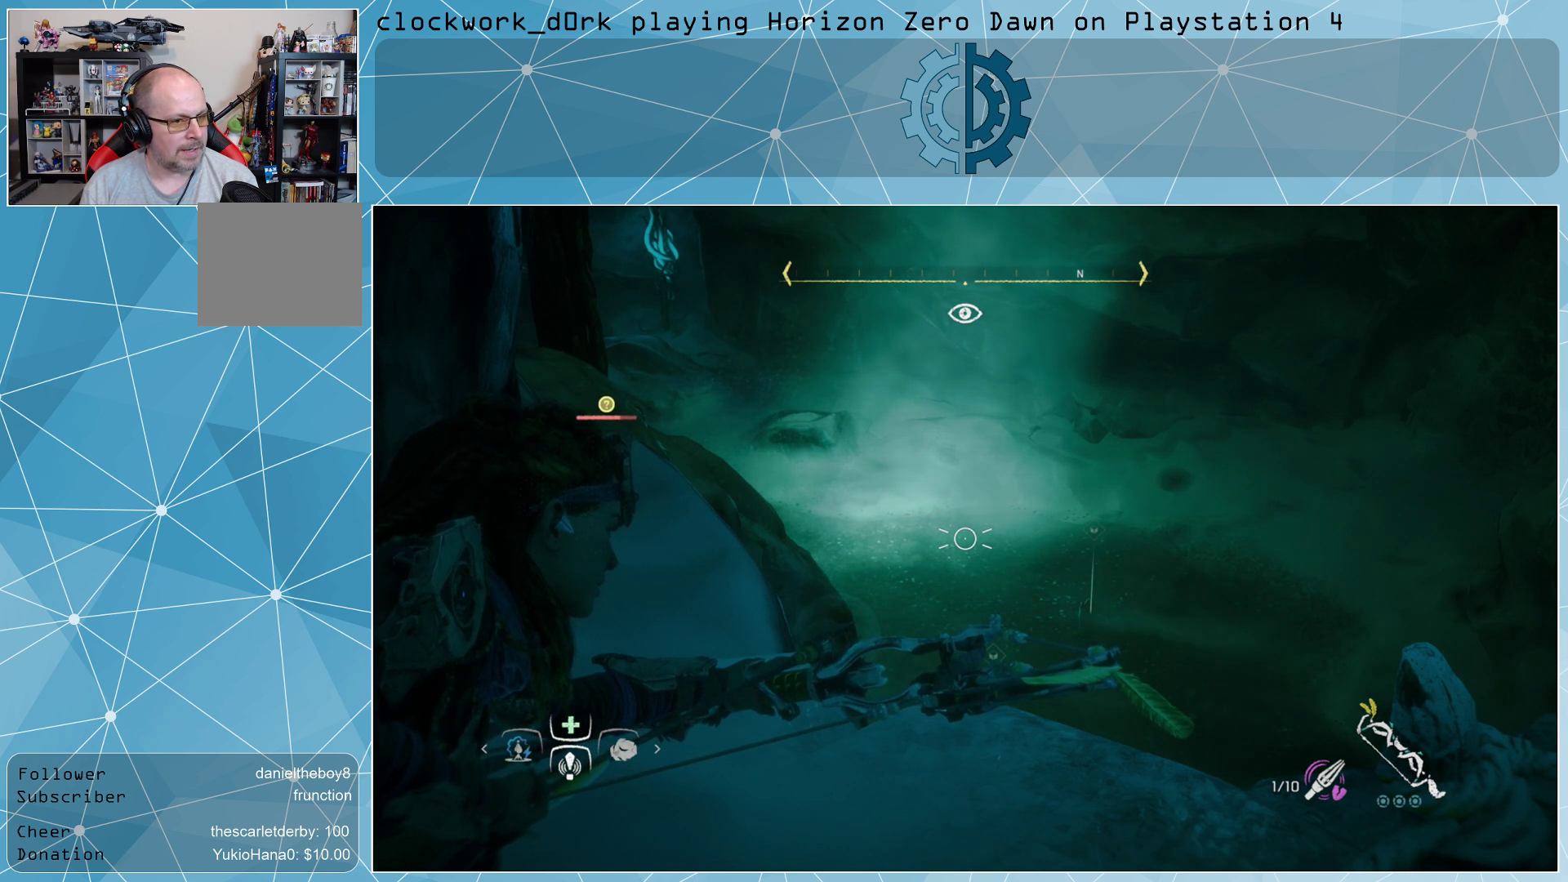
{"buttons": ["L2", "R2"], "left_stick": "center", "right_stick": "center", "events": []}
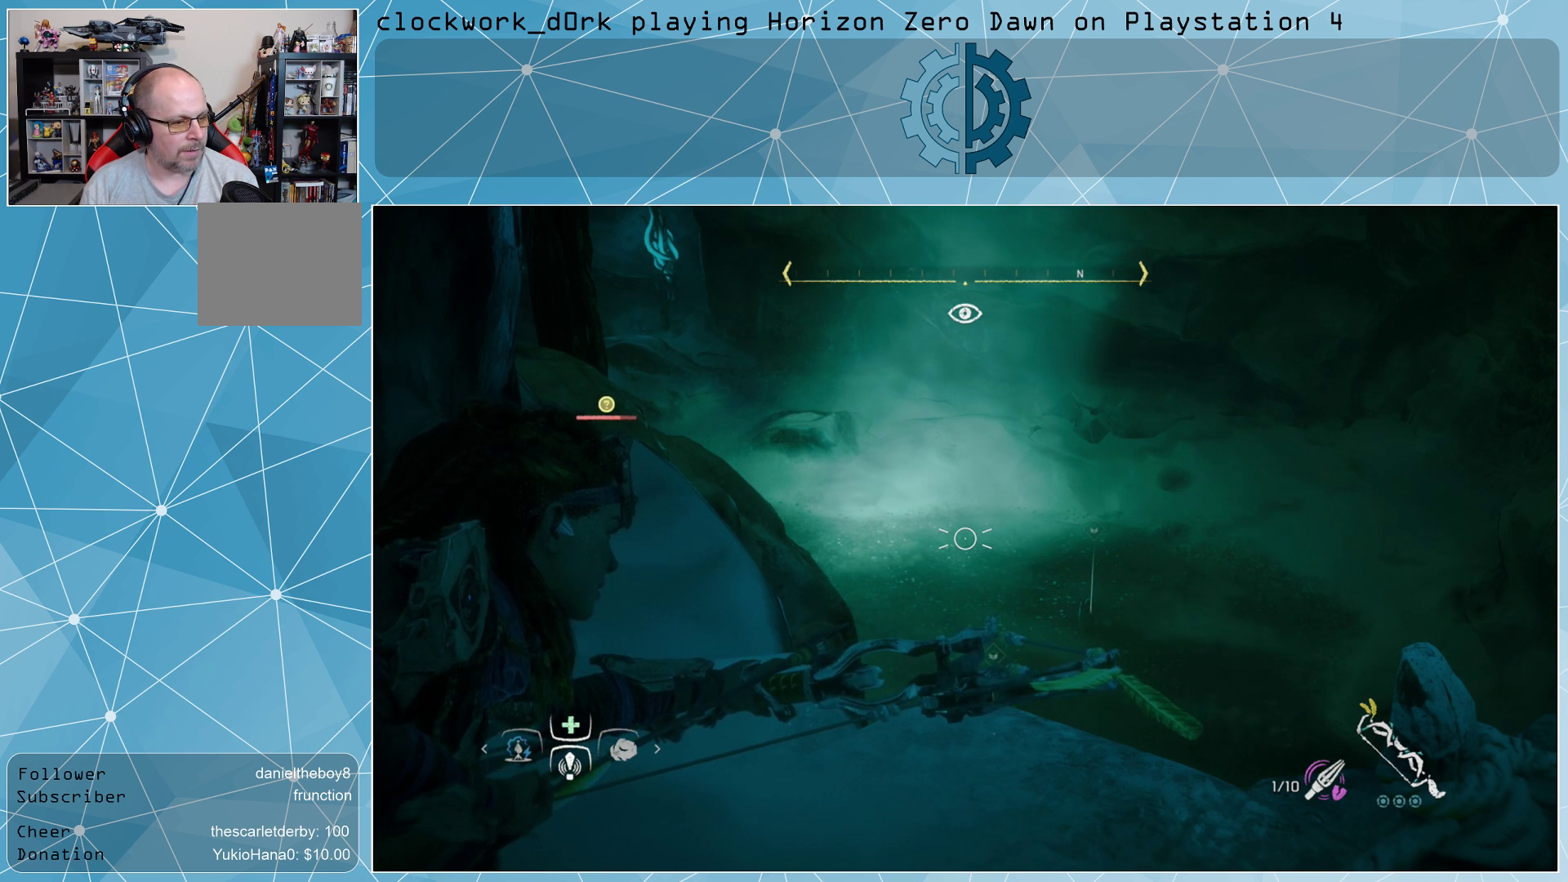
{"buttons": ["L2", "R2"], "left_stick": "center", "right_stick": "center", "events": []}
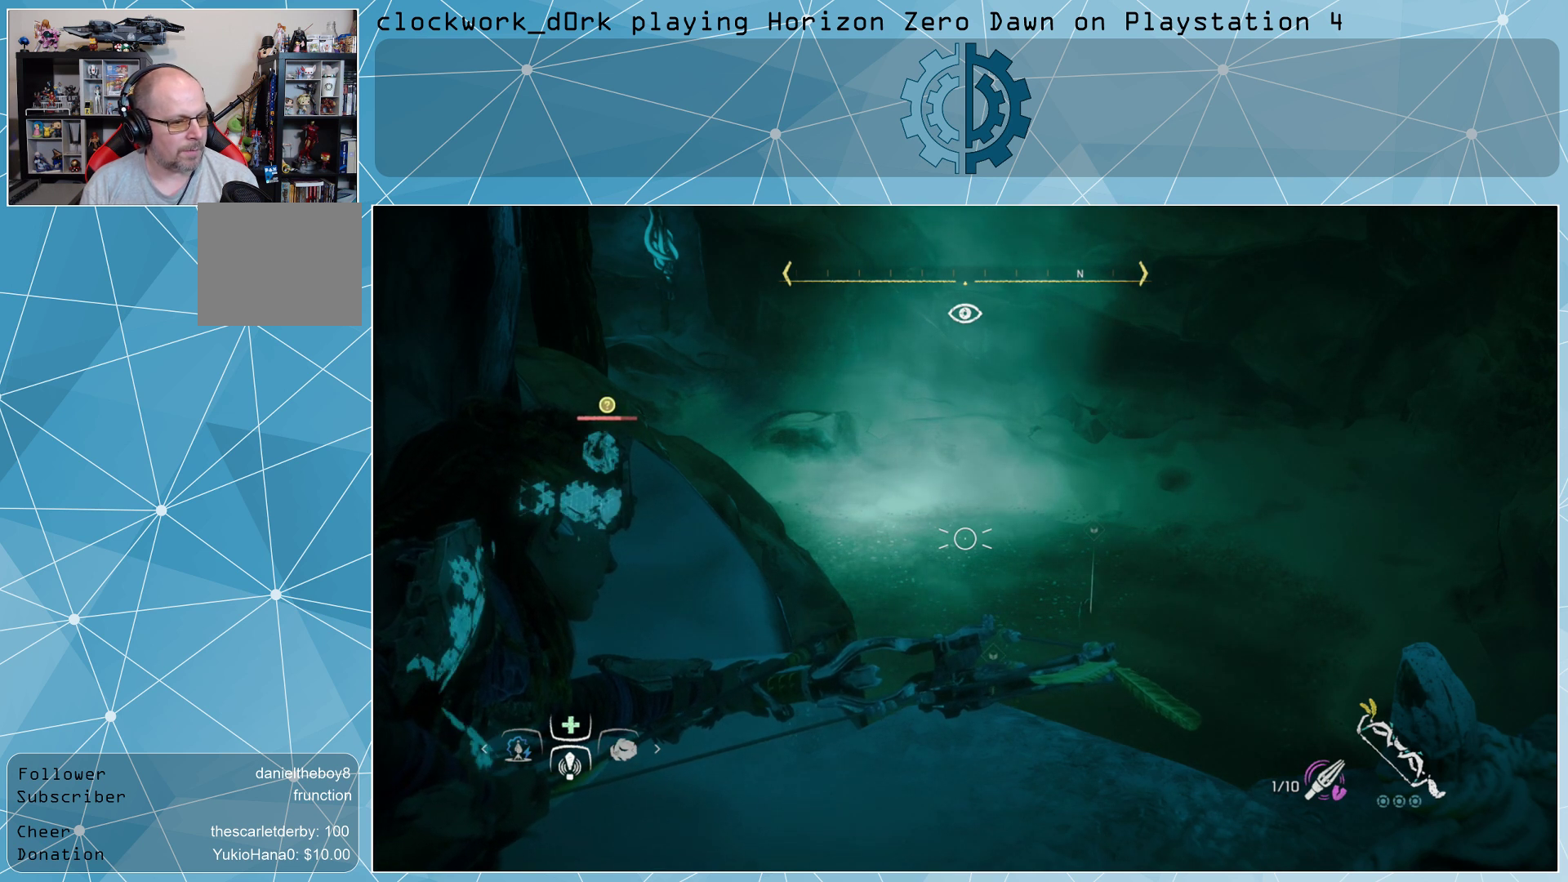
{"buttons": ["L2", "R2"], "left_stick": "center", "right_stick": "center", "events": []}
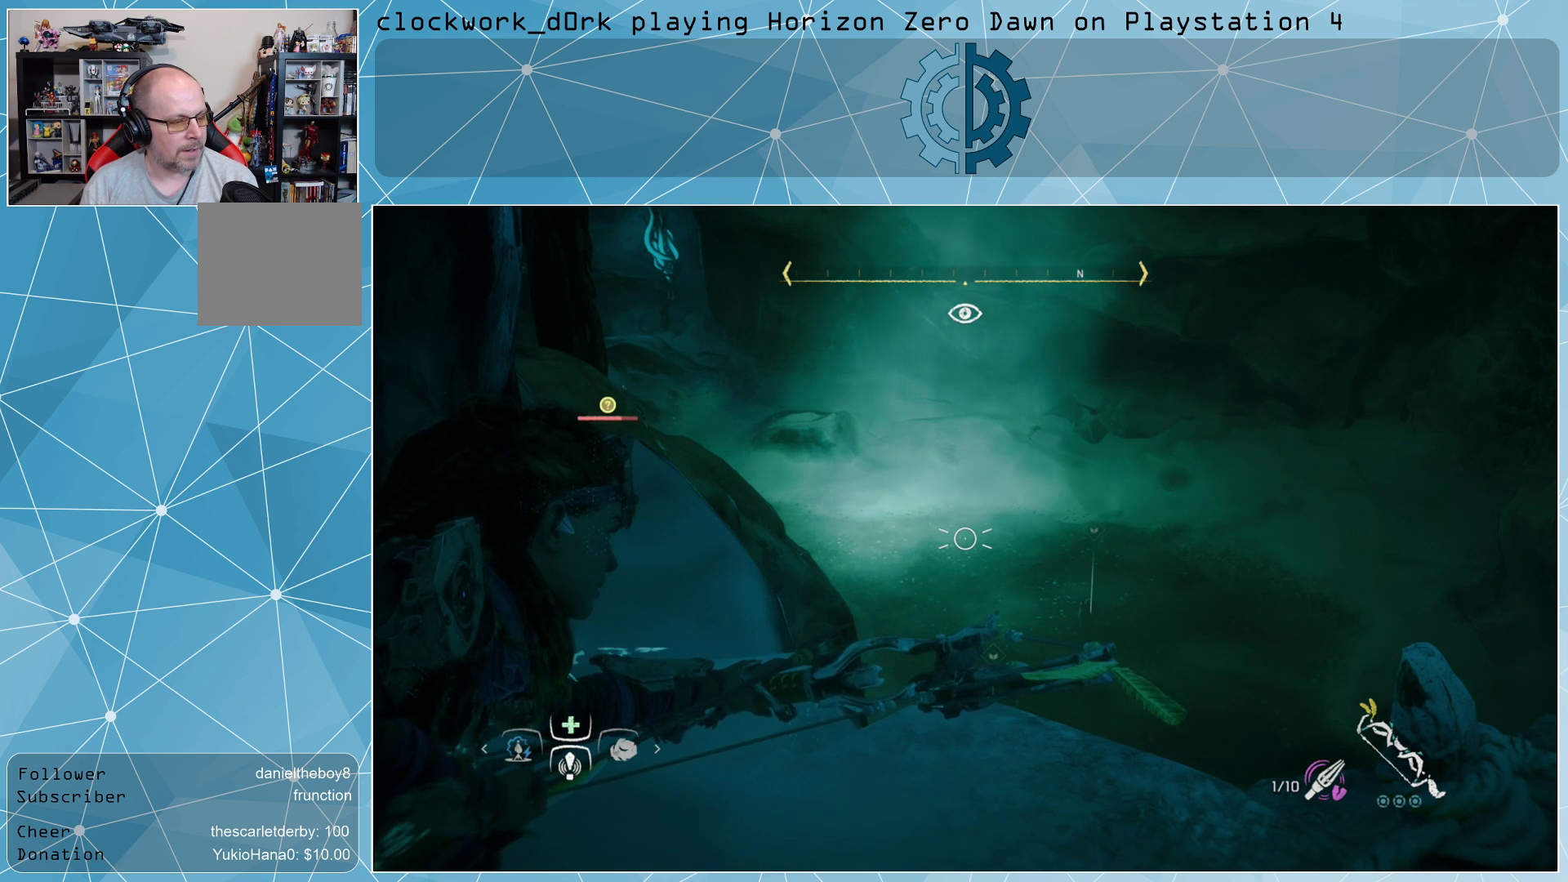
{"buttons": ["L2", "R2"], "left_stick": "center", "right_stick": "up", "events": [[467, "right_stick", "up"]]}
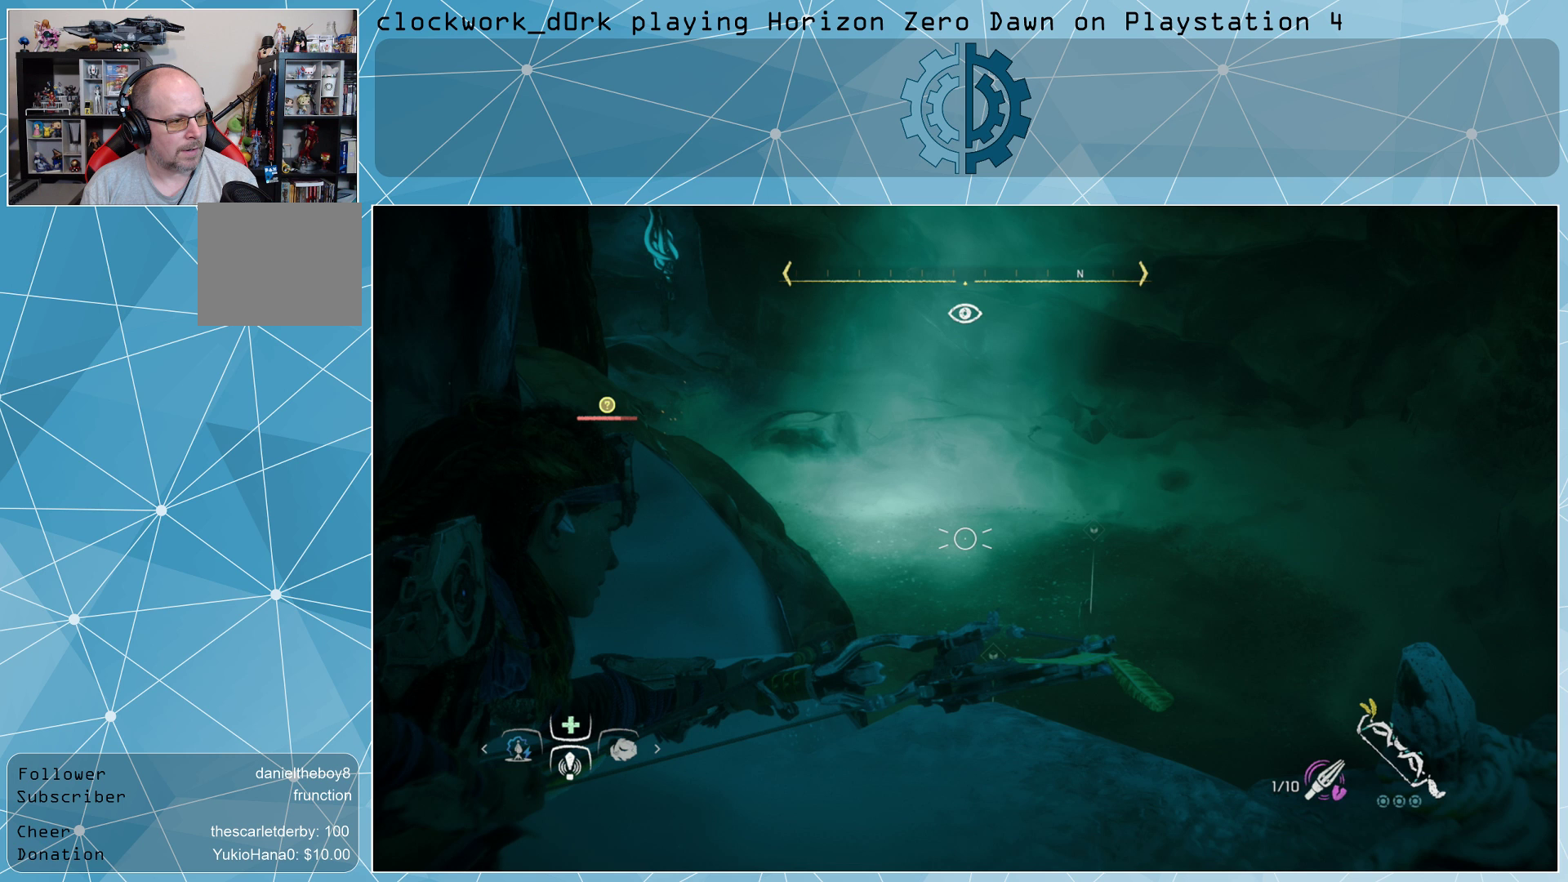
{"buttons": ["L2", "R2"], "left_stick": "center", "right_stick": "center", "events": [[67, "right_stick", "center"]]}
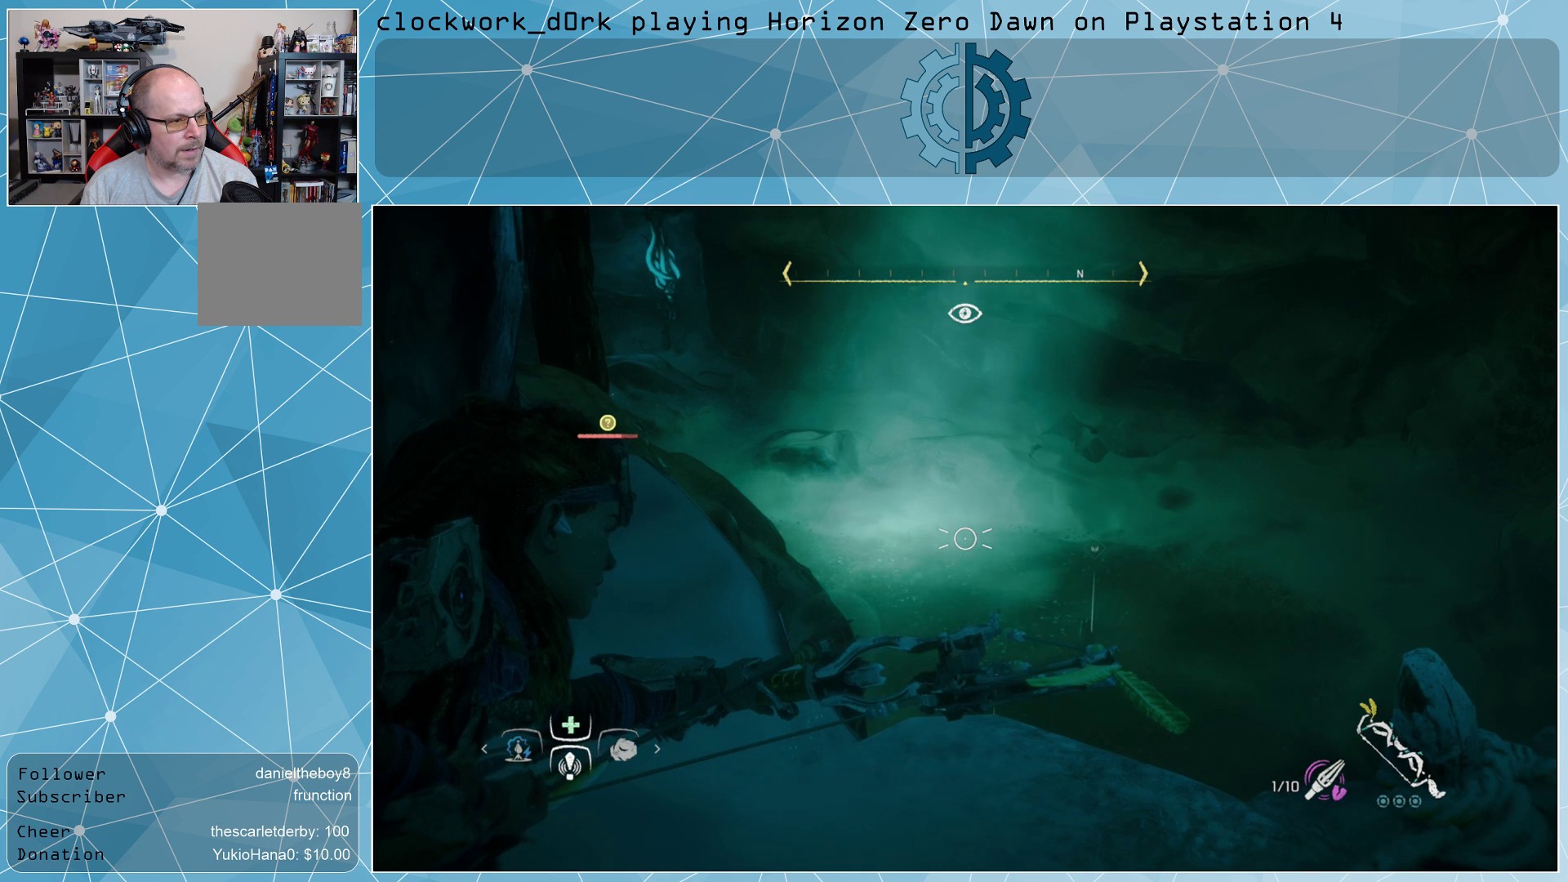
{"buttons": ["L2", "R2"], "left_stick": "center", "right_stick": "center", "events": [[67, "right_stick", "up"], [133, "right_stick", "center"]]}
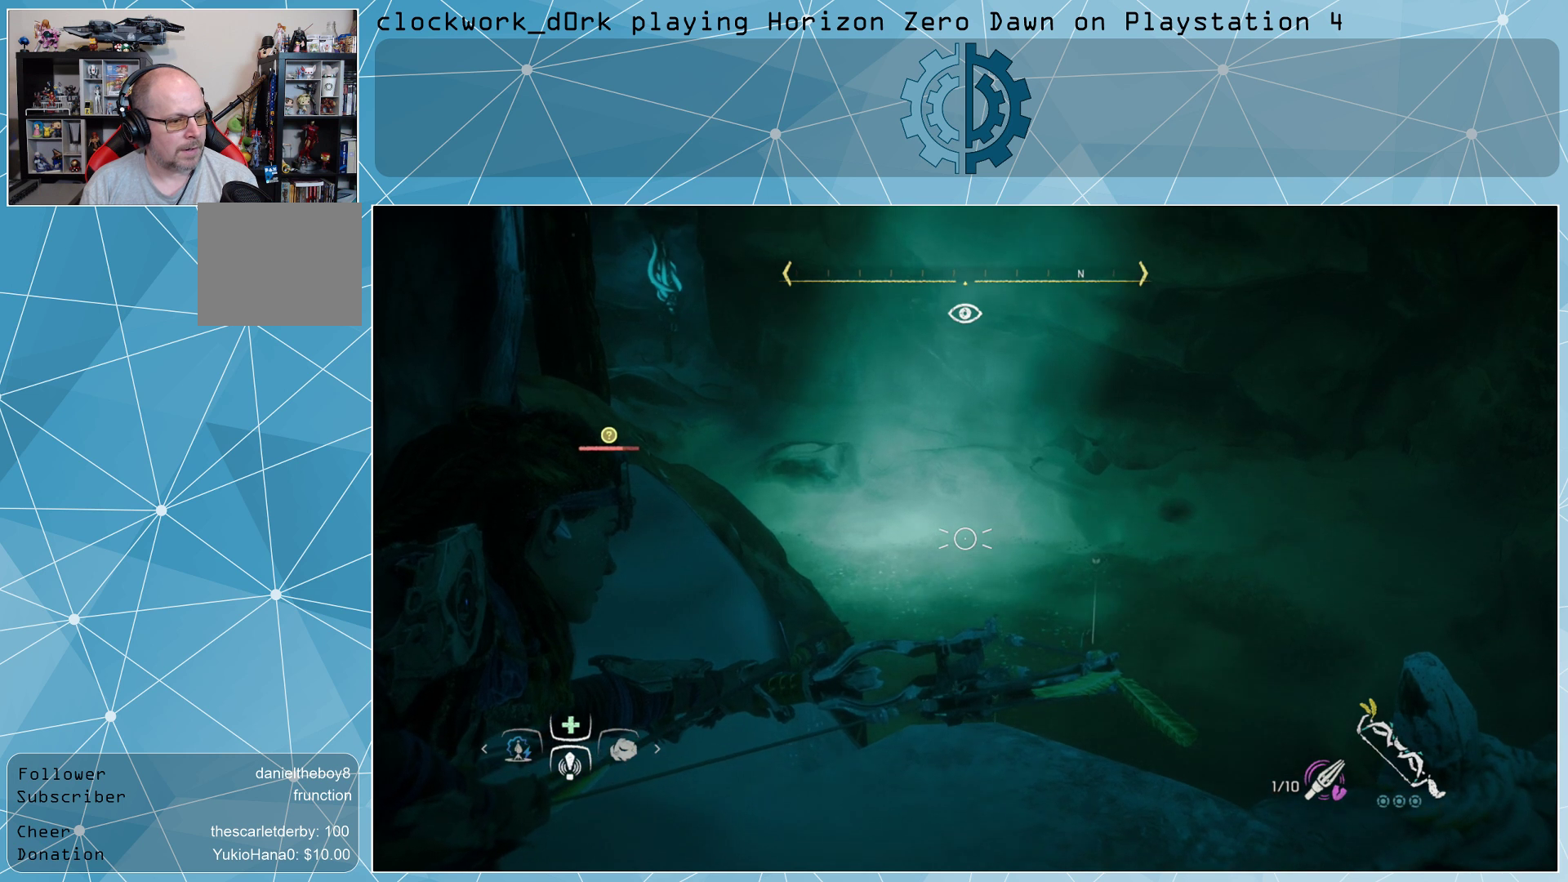
{"buttons": ["L2", "R2"], "left_stick": "center", "right_stick": "center", "events": []}
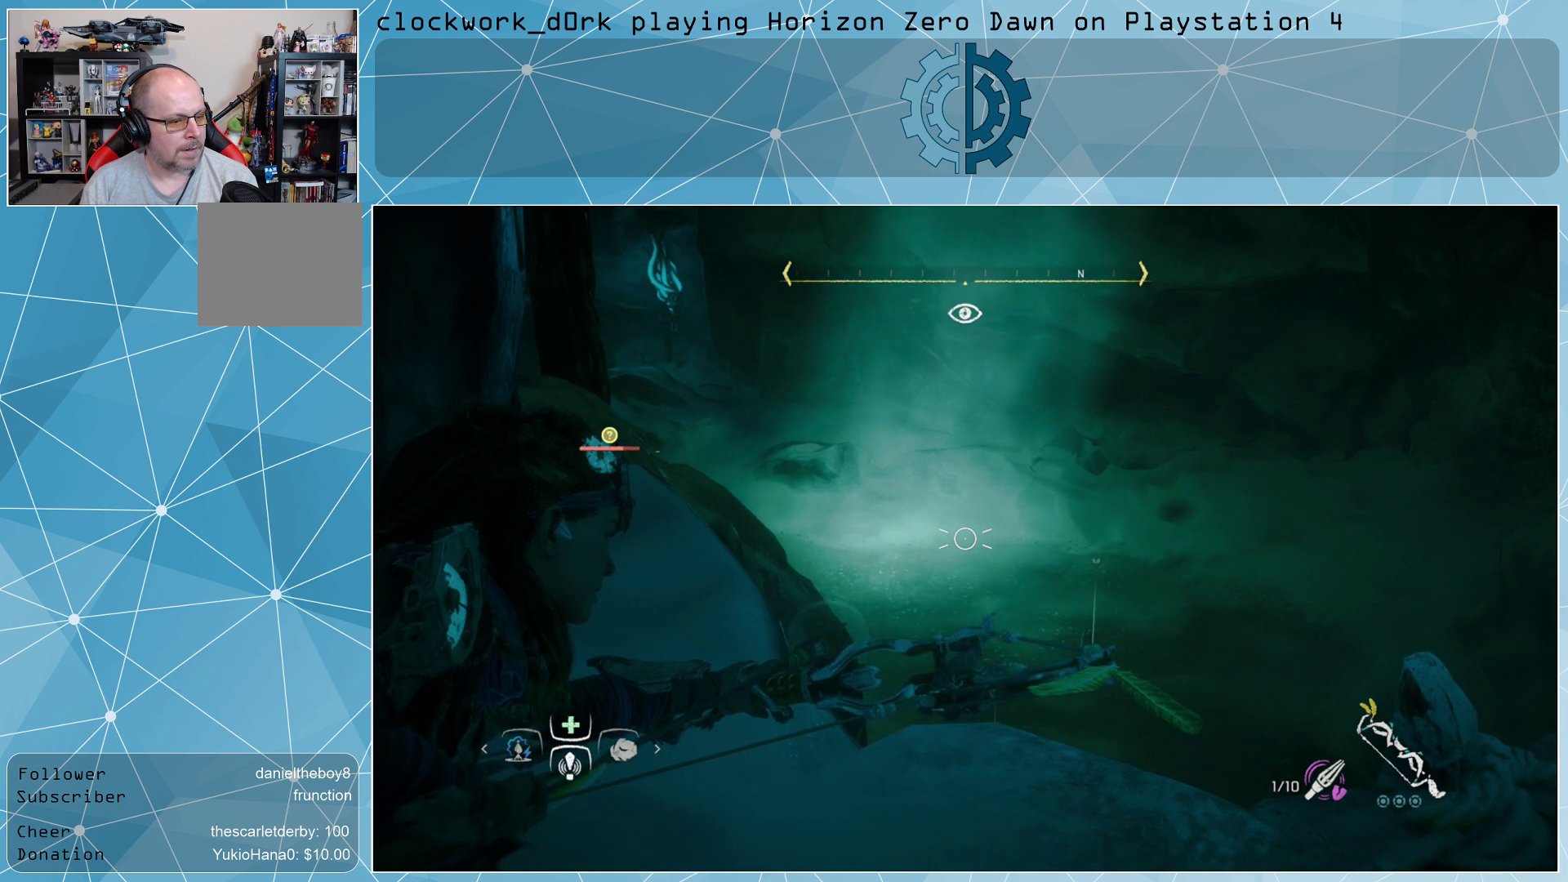
{"buttons": ["L2", "R2"], "left_stick": "center", "right_stick": "center", "events": []}
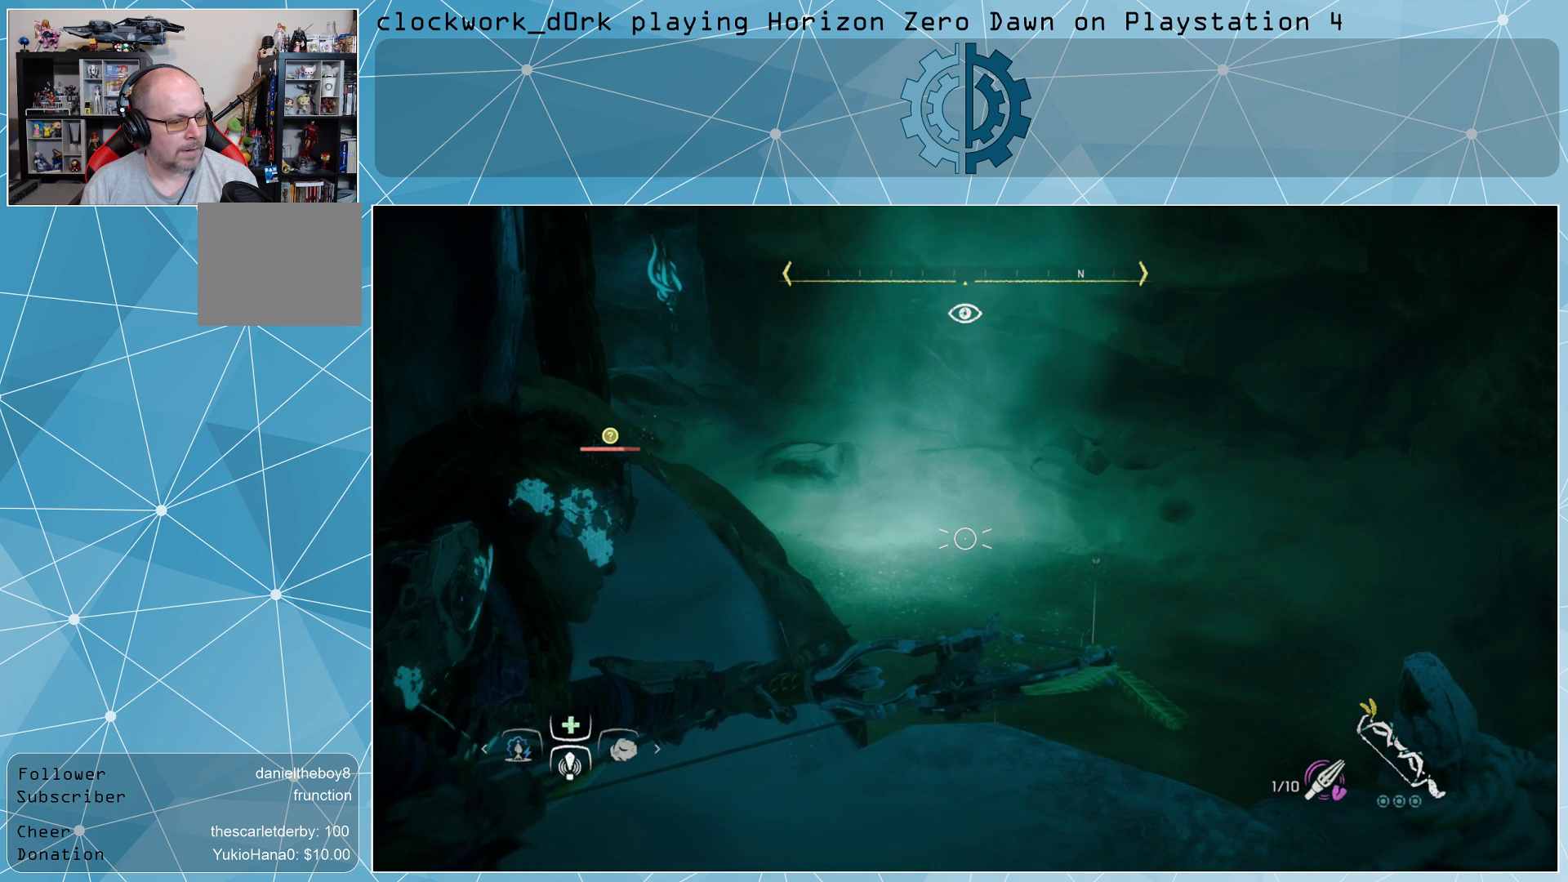
{"buttons": ["L2", "R2"], "left_stick": "center", "right_stick": "center", "events": []}
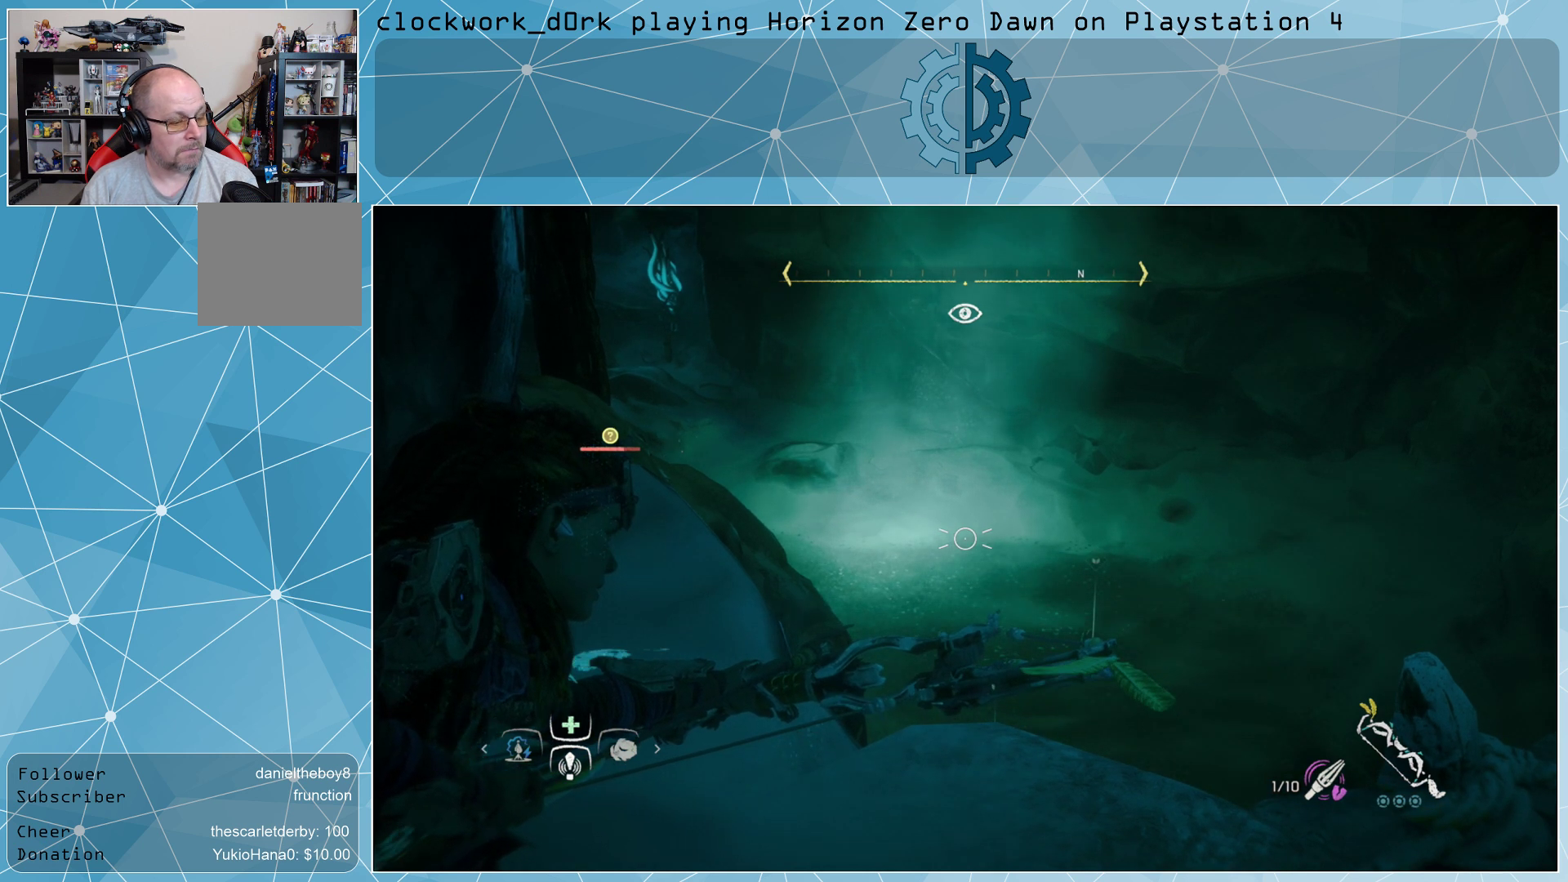
{"buttons": ["L2", "R2"], "left_stick": "center", "right_stick": "center", "events": []}
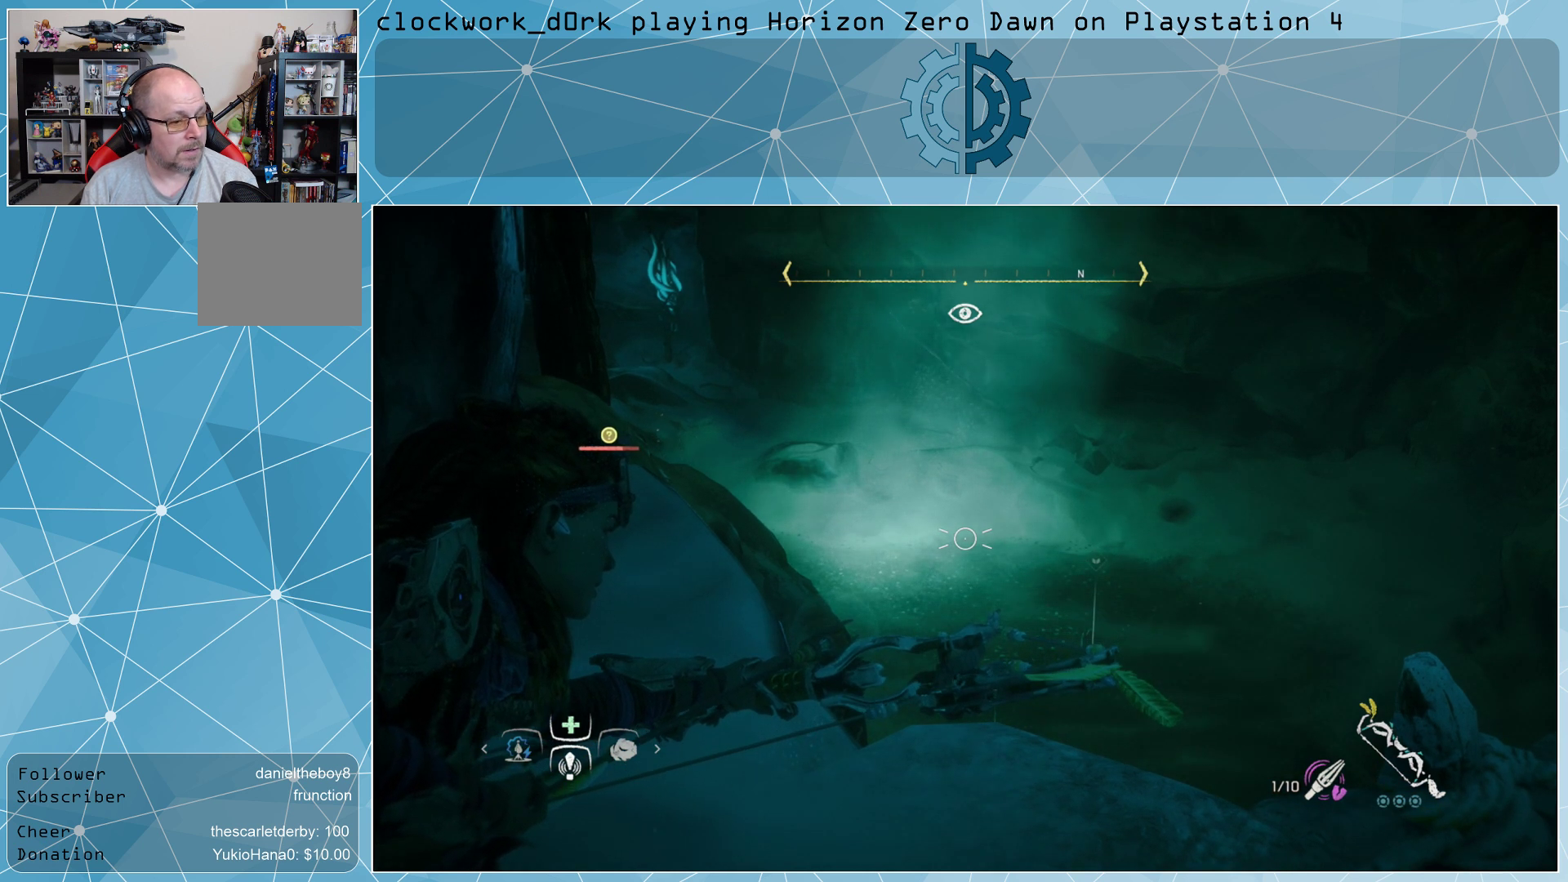
{"buttons": ["L2", "R2"], "left_stick": "center", "right_stick": "center", "events": []}
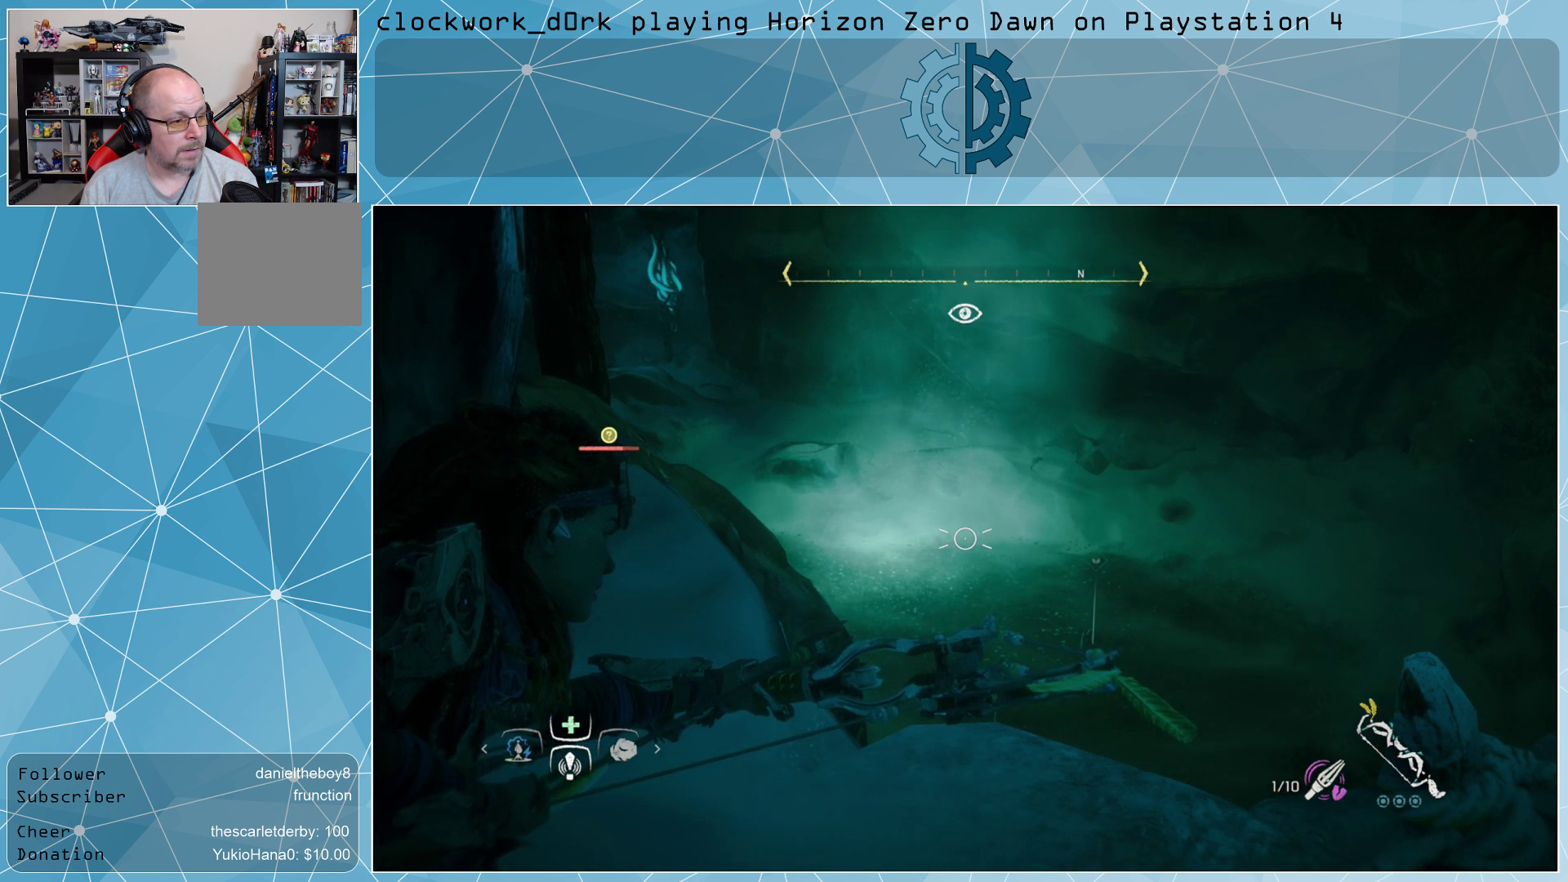
{"buttons": ["L2", "R2"], "left_stick": "center", "right_stick": "center", "events": []}
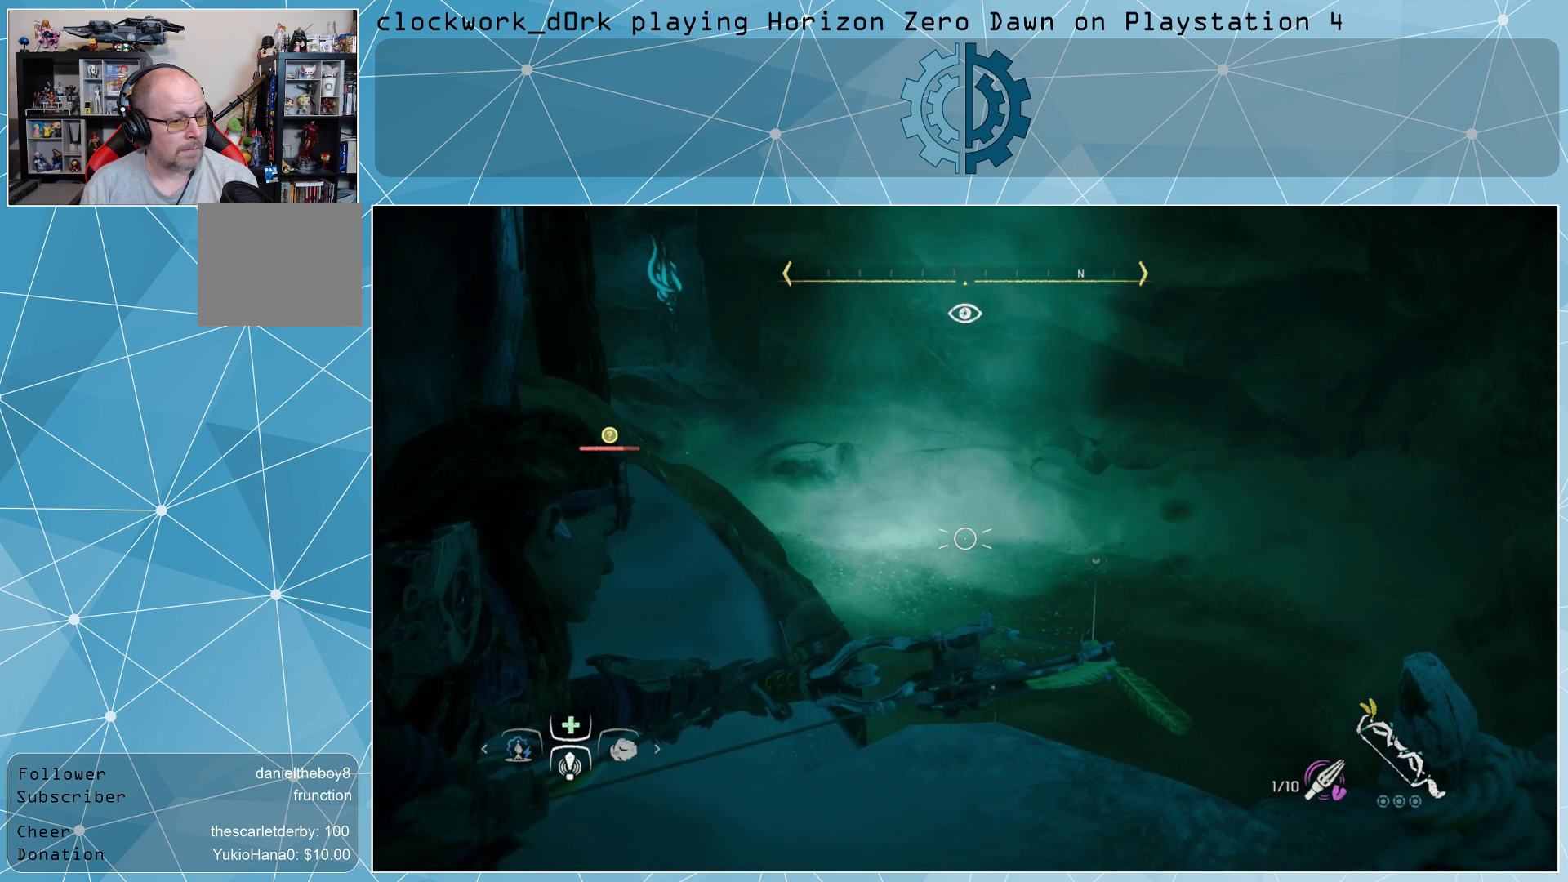
{"buttons": ["L2", "R2"], "left_stick": "center", "right_stick": "center", "events": []}
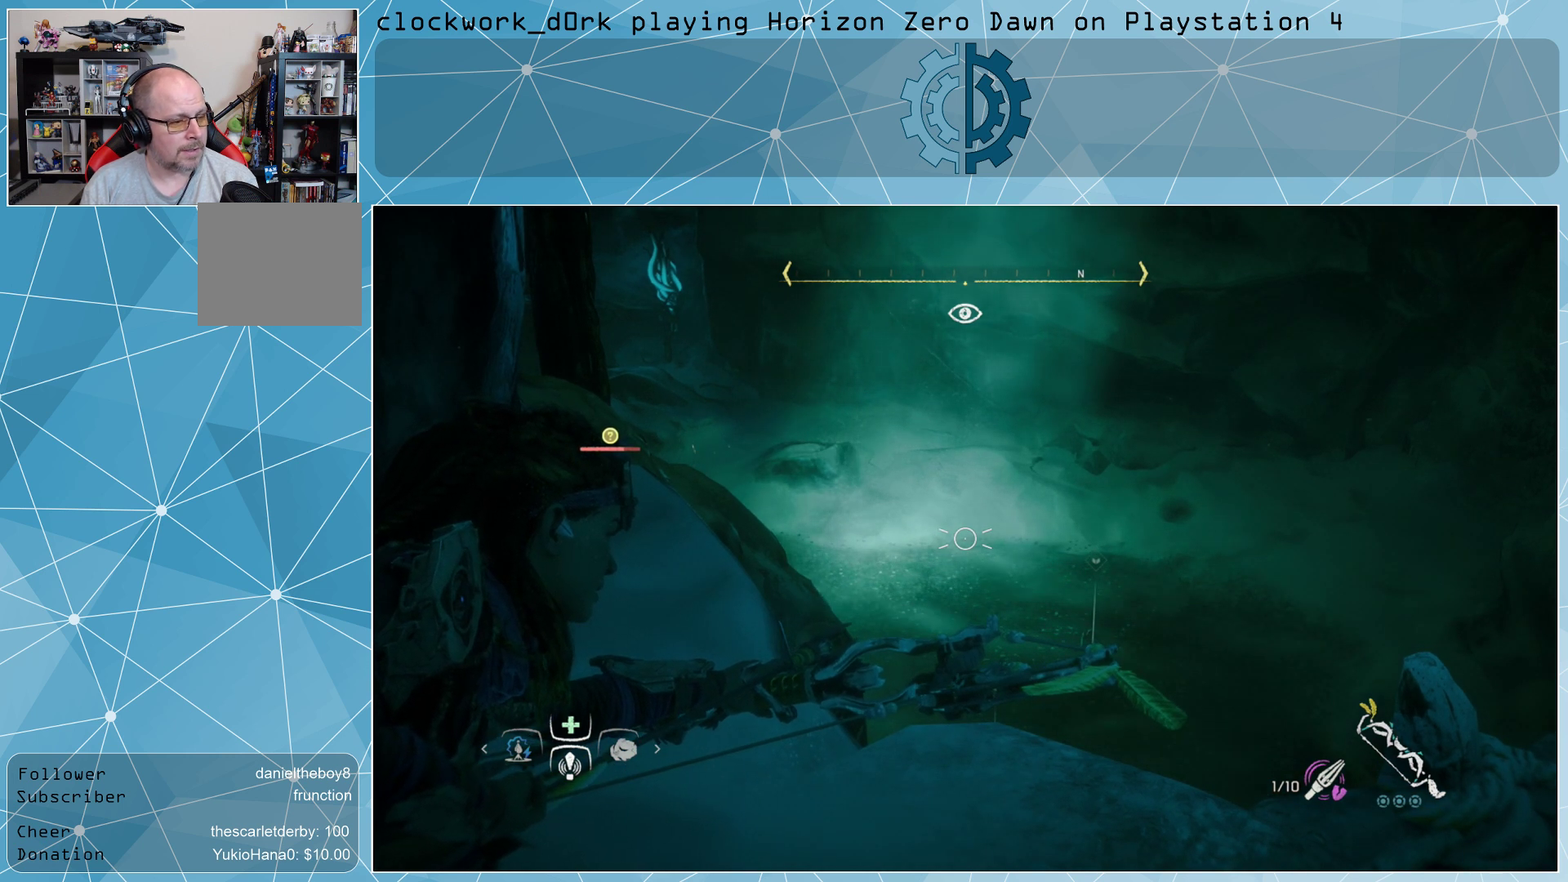
{"buttons": ["L2", "R2"], "left_stick": "center", "right_stick": "center", "events": []}
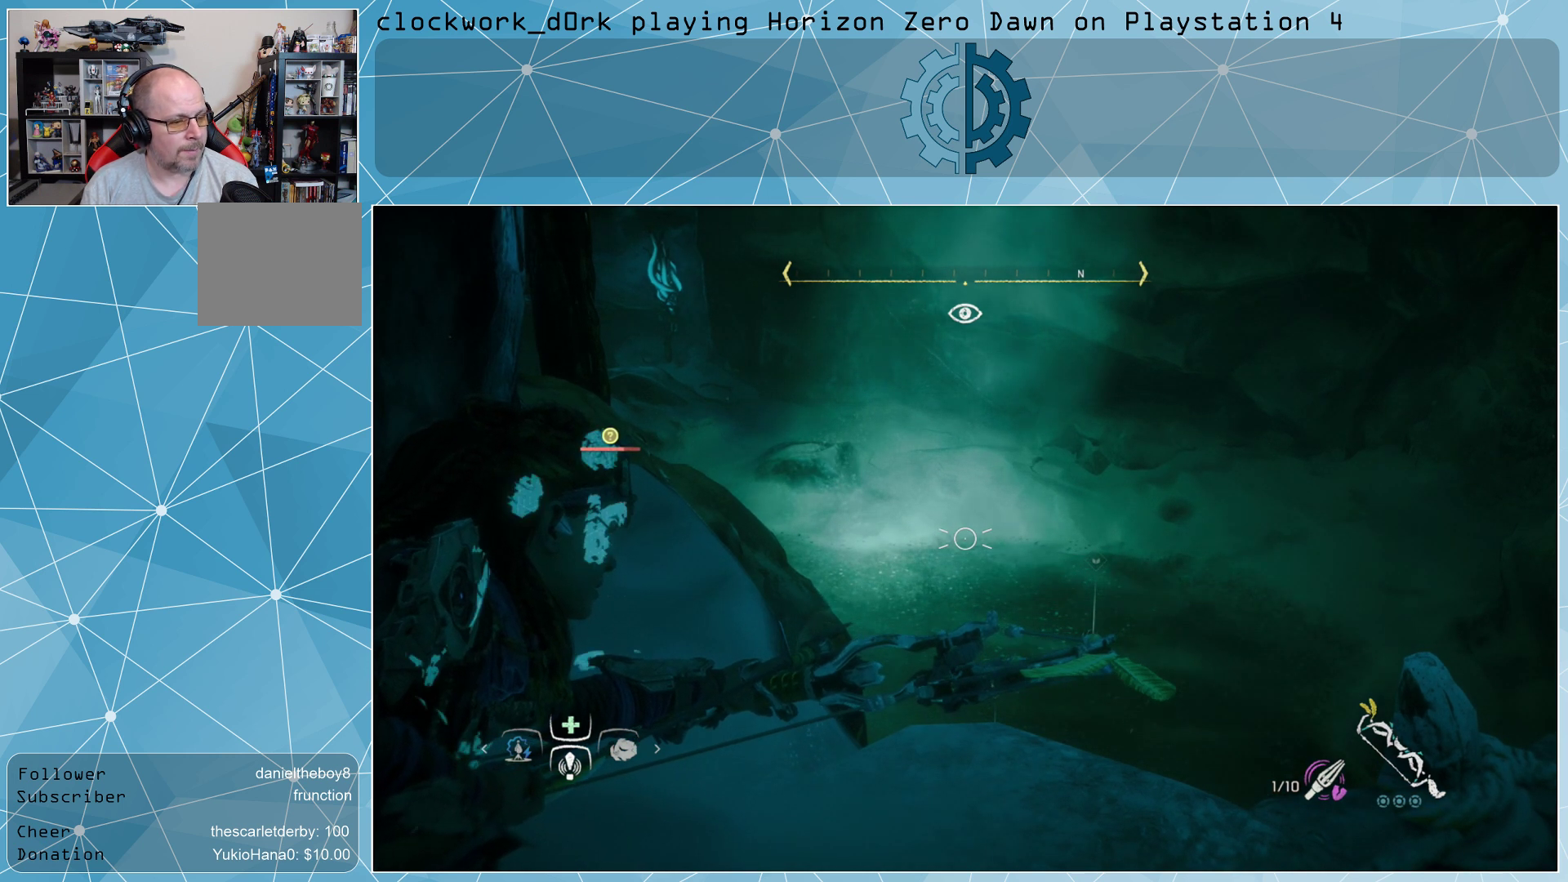
{"buttons": ["L2", "R2"], "left_stick": "center", "right_stick": "center", "events": []}
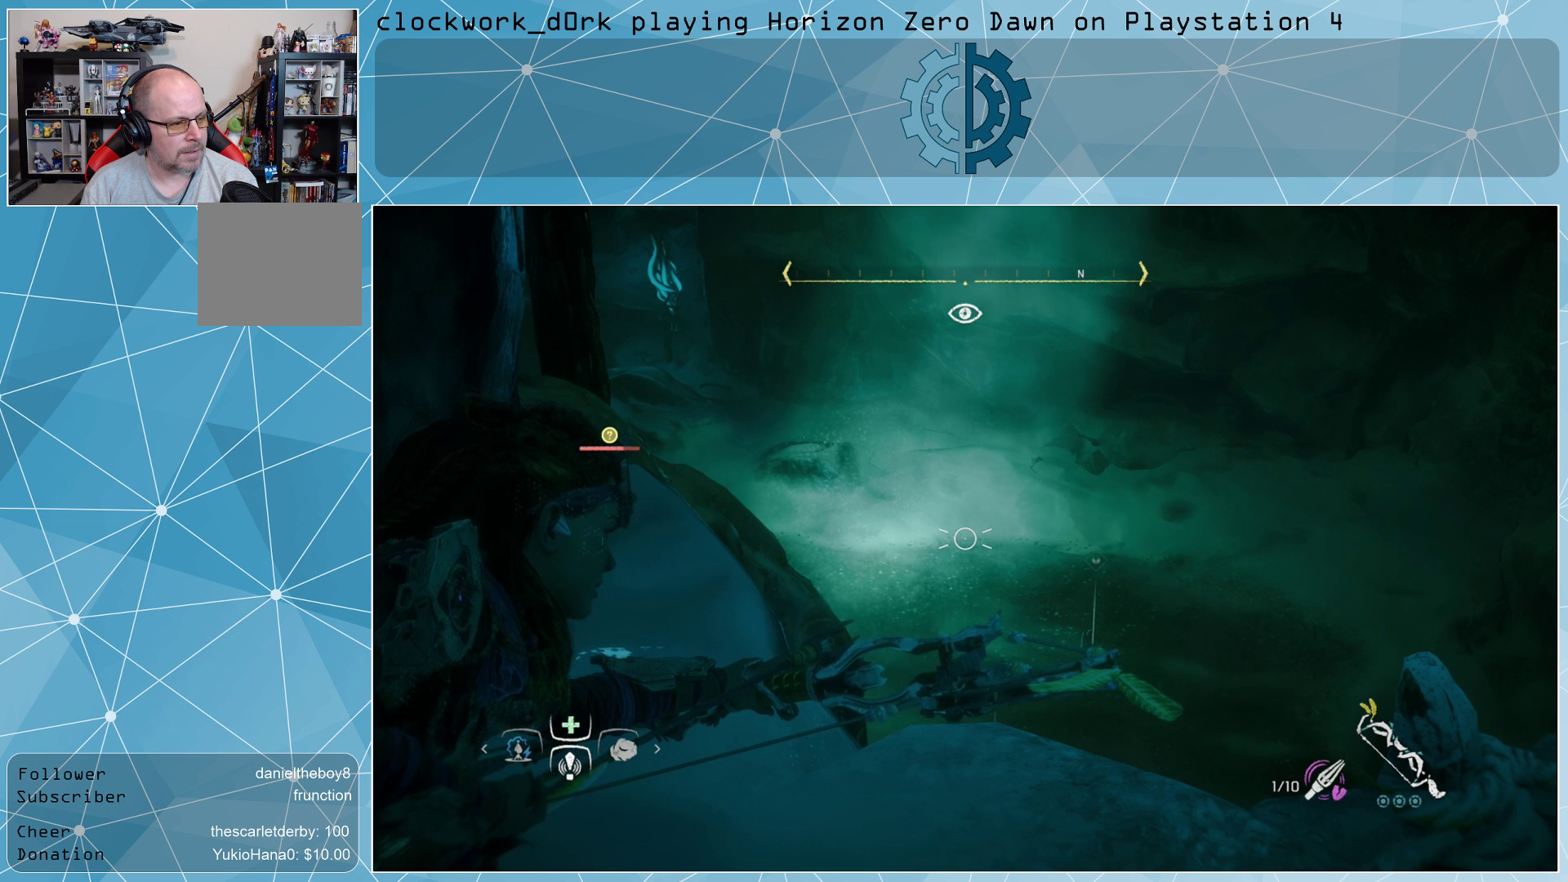
{"buttons": ["L2", "R2"], "left_stick": "center", "right_stick": "center", "events": []}
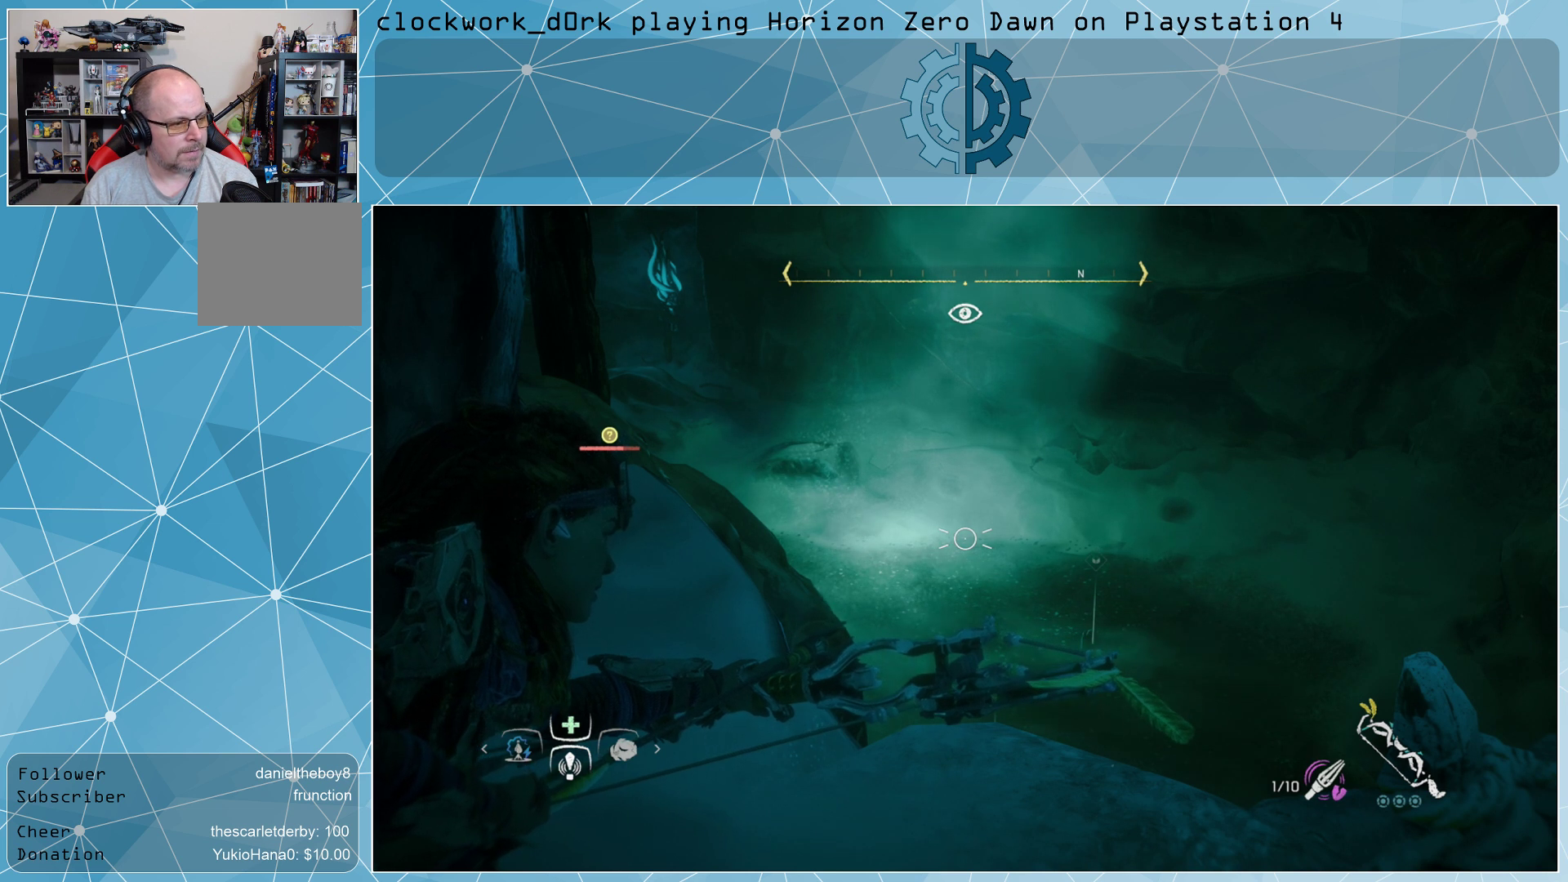
{"buttons": ["L2", "R2"], "left_stick": "center", "right_stick": "center", "events": []}